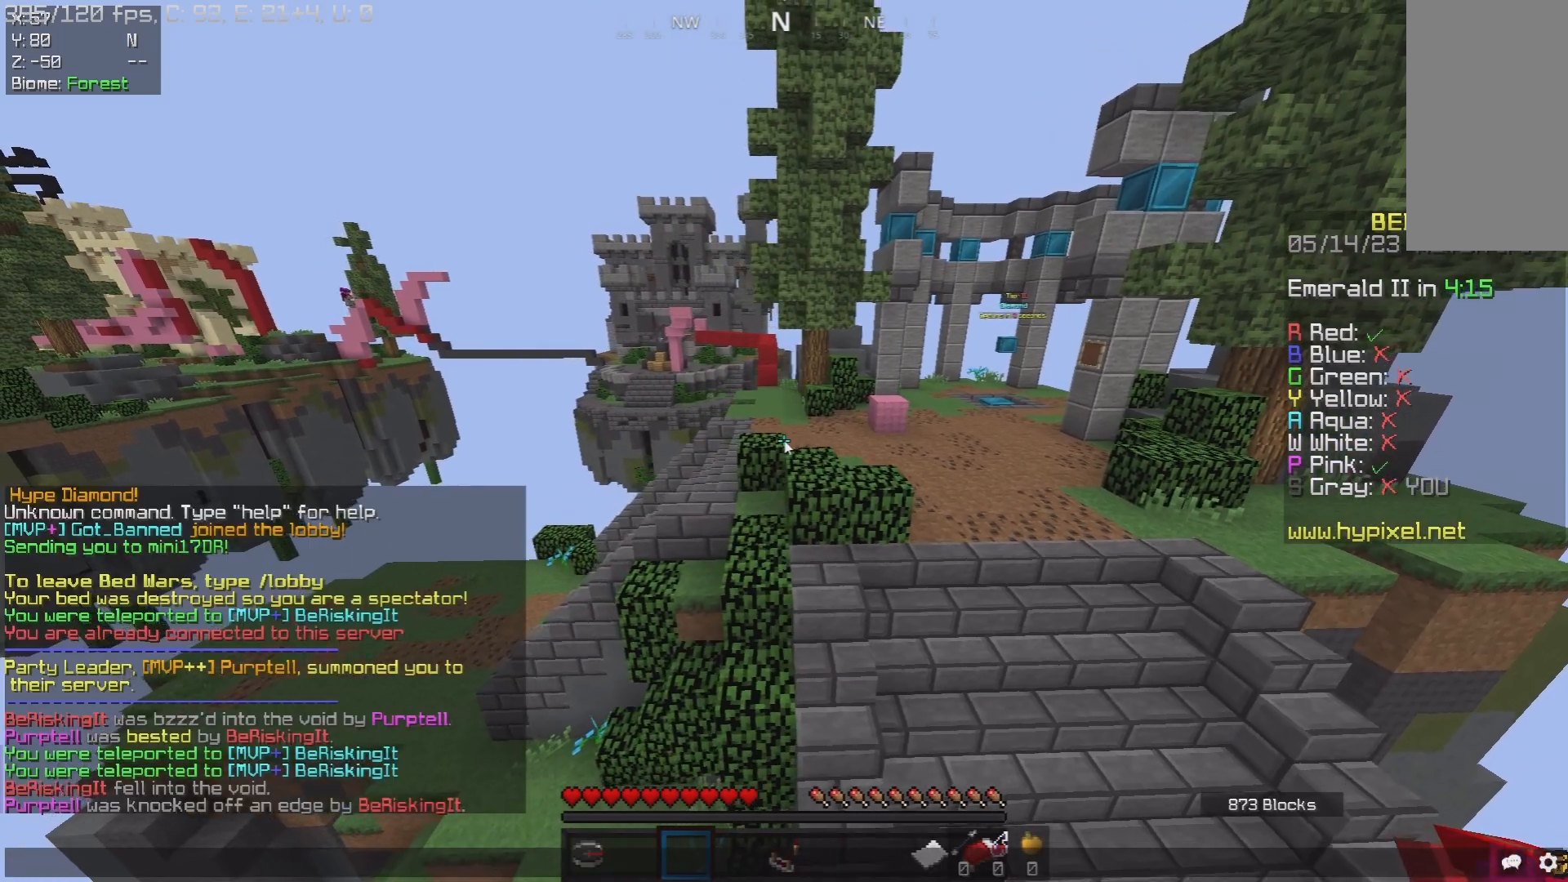
Gameplay with keyboard and mouse; each line is a JSON object with the keys and mouse buttons held at the frame after it. "events" lists presses ("down") and releases ("up") of "a", "d", "s", "space", "w", "mouse_left" and "mouse_right" between this image and that frame as [ms after this image, input, new state], when the widget could be followed in between. "mouse_left", "mouse_right" = the "left", "right" buttons of the "mouse" list. No other keys are recorded. Fast repeated clicks can show as one long hold. Mouse movement is not recorded.
{"keys": [], "mouse": [], "events": []}
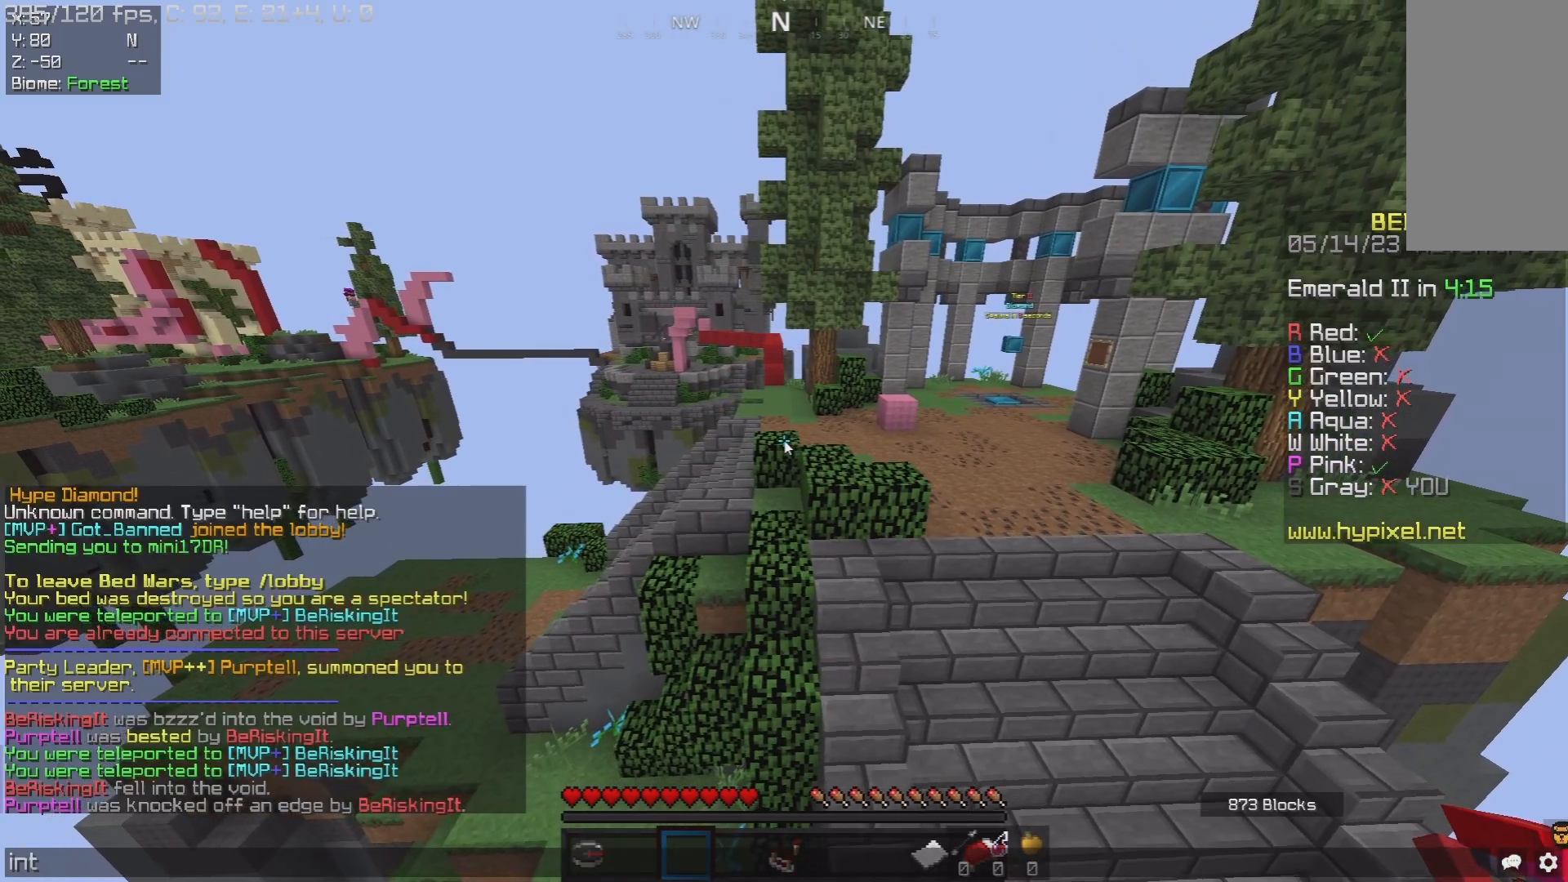
{"keys": [], "mouse": [], "events": []}
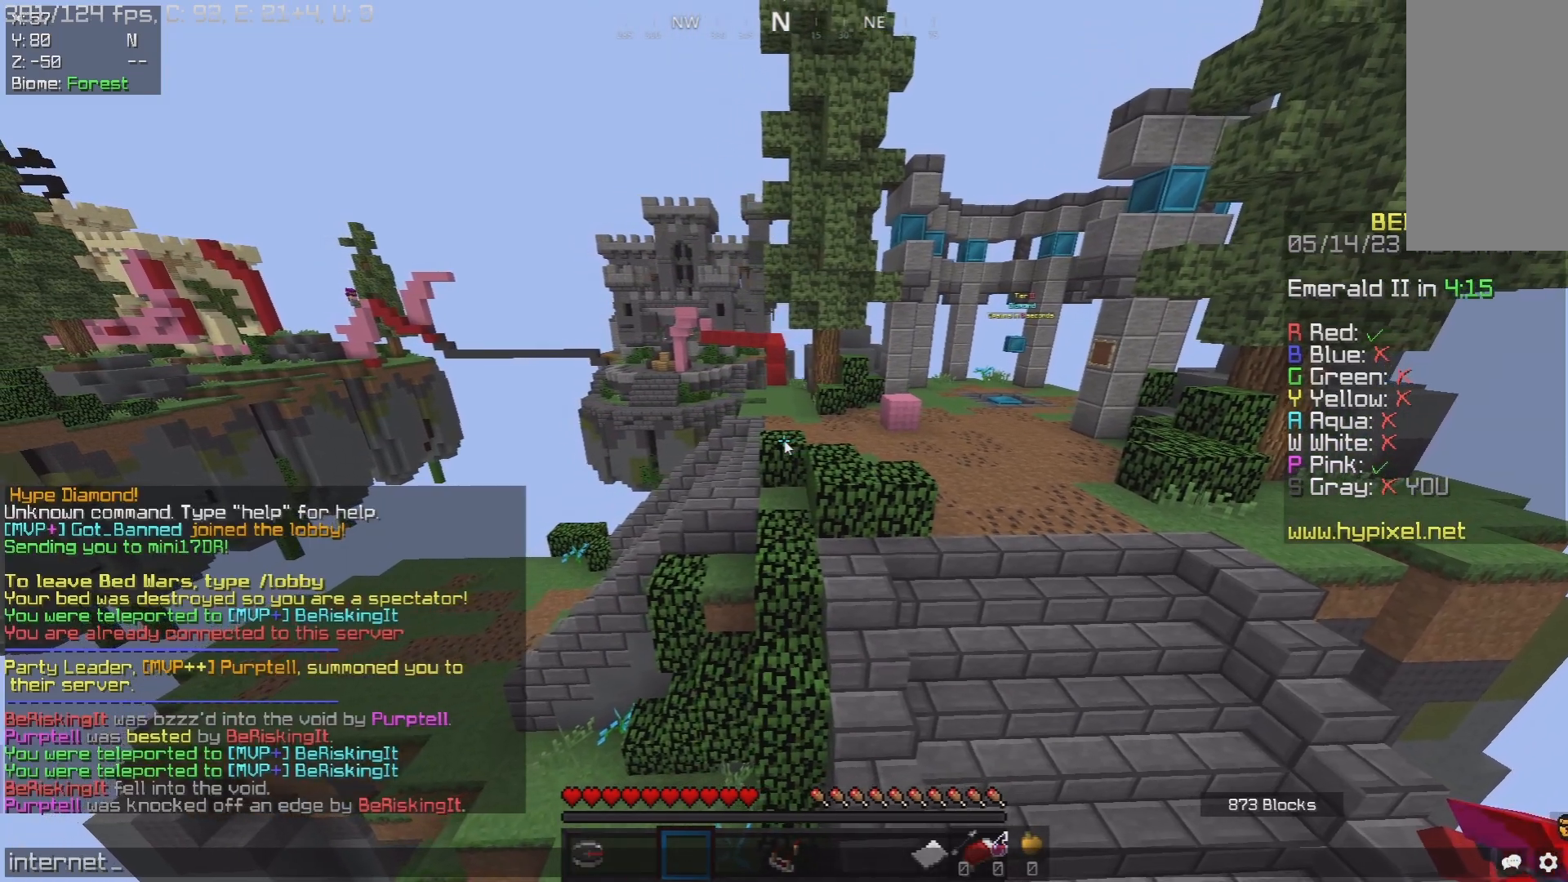
{"keys": [], "mouse": [], "events": []}
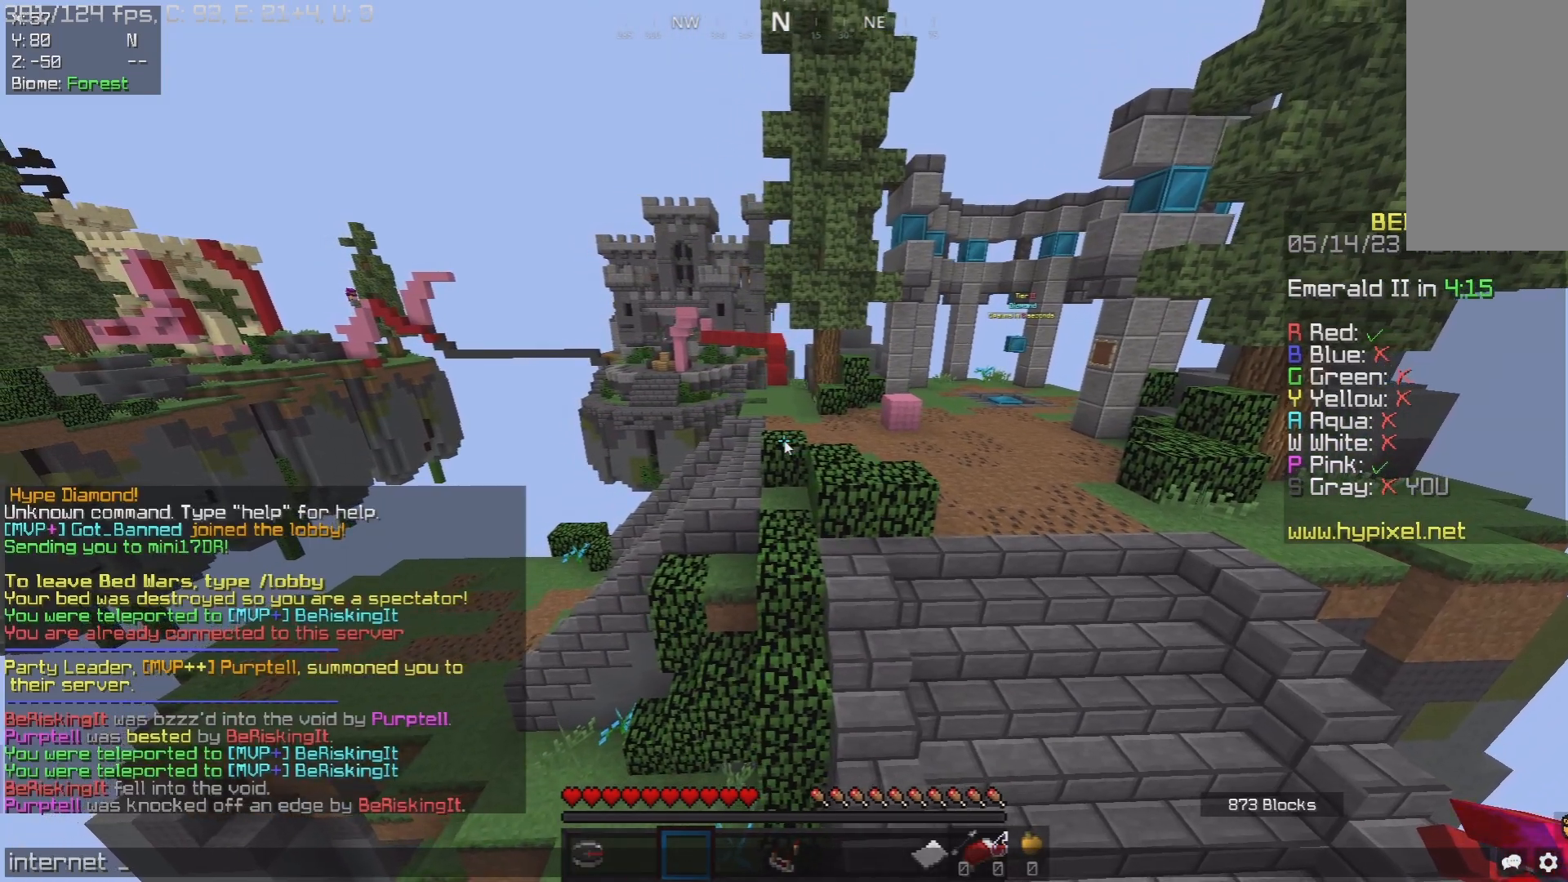
{"keys": [], "mouse": [], "events": []}
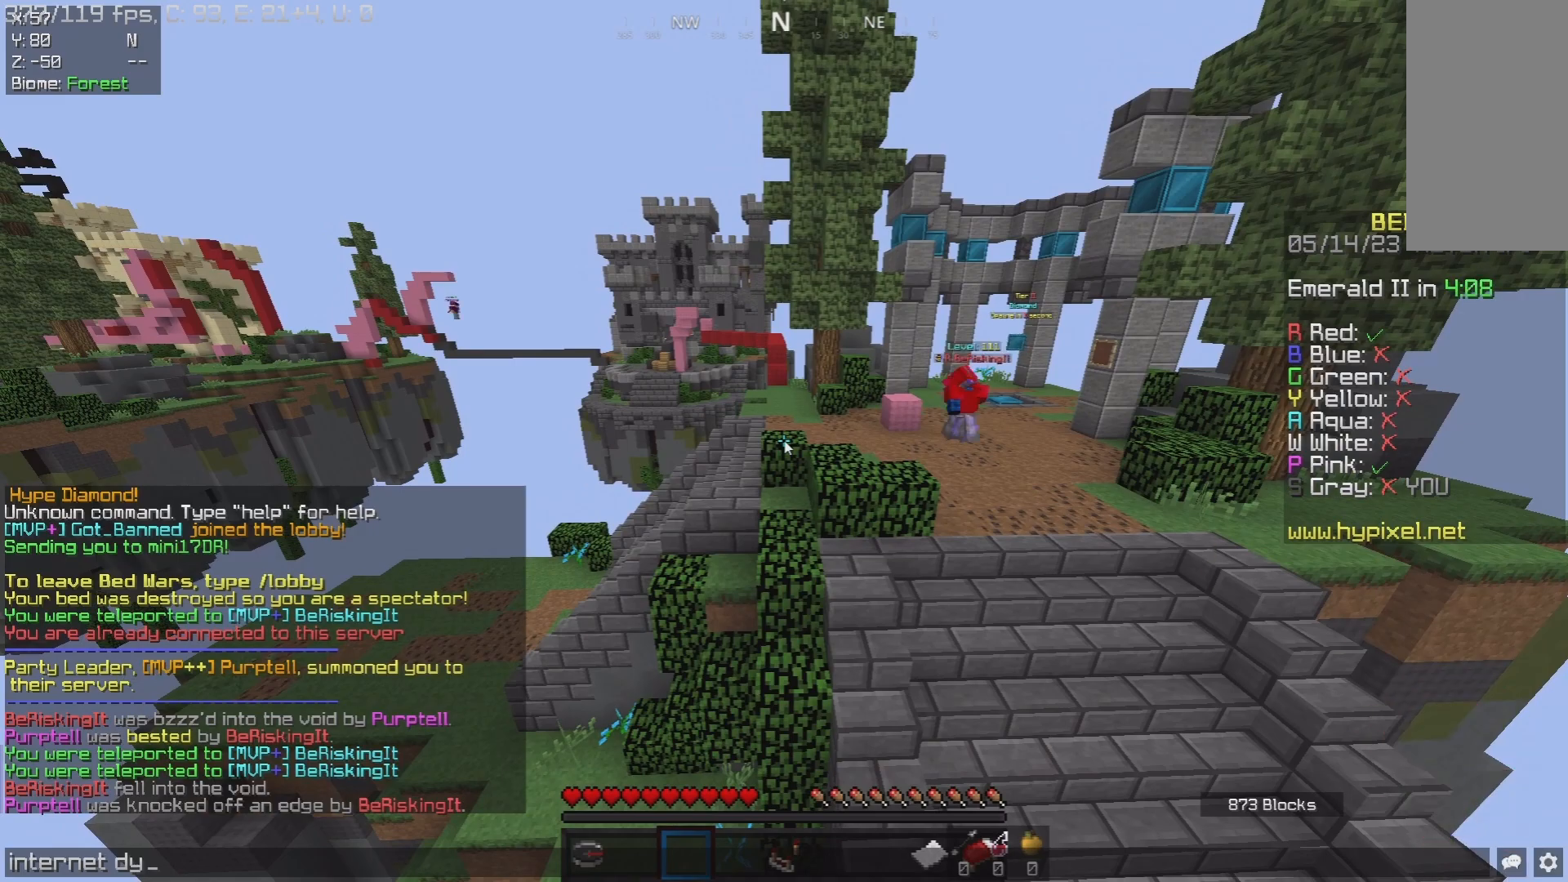
{"keys": [], "mouse": [], "events": []}
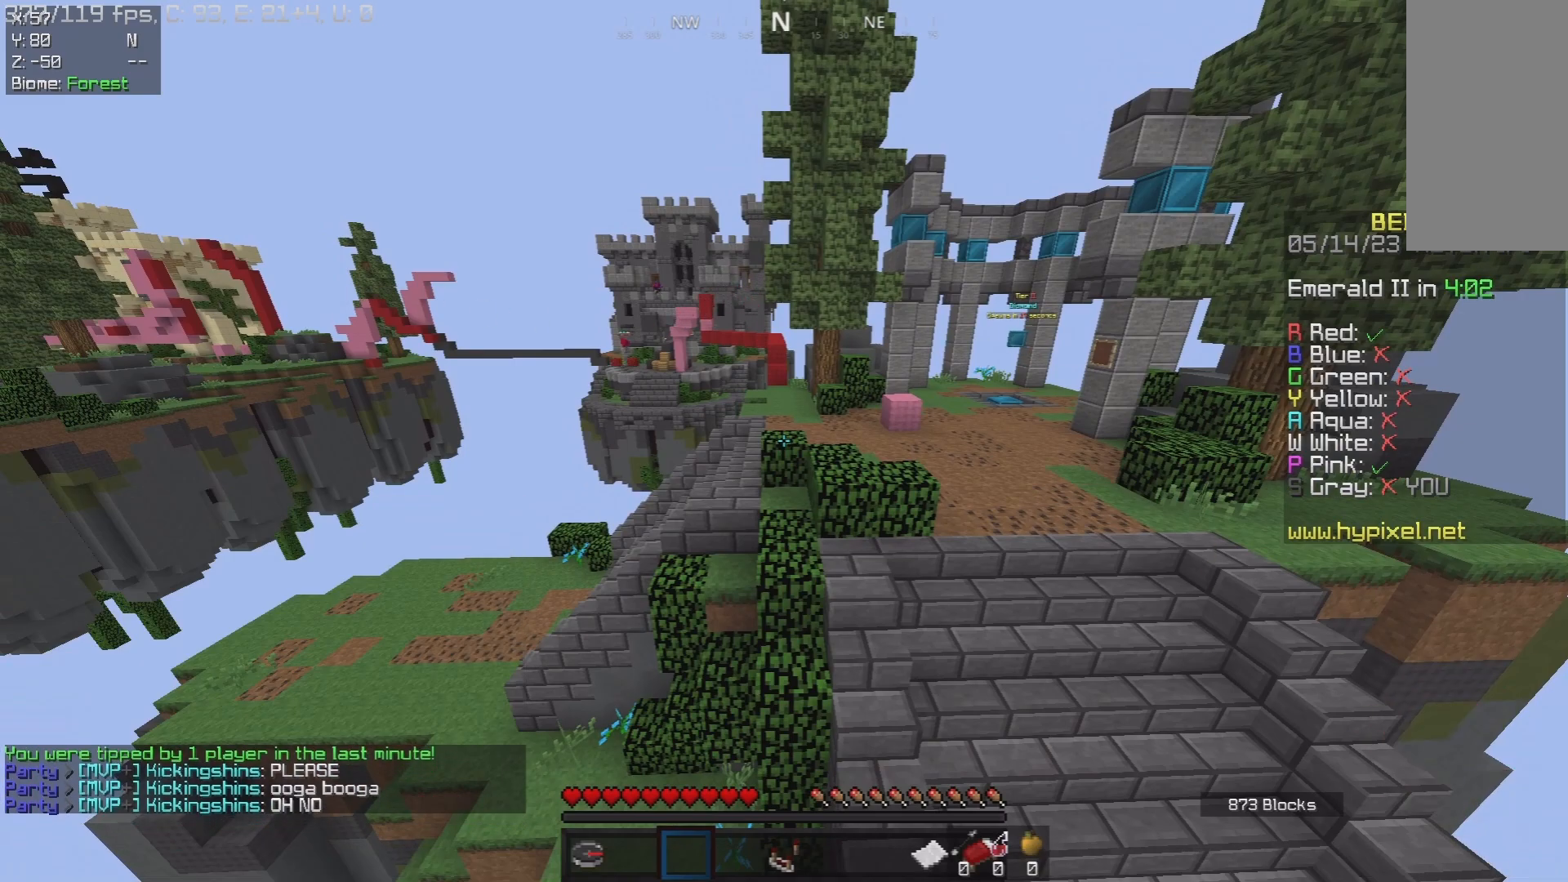
{"keys": ["a", "w"], "mouse": [], "events": [[117, "w", "down"], [150, "a", "down"]]}
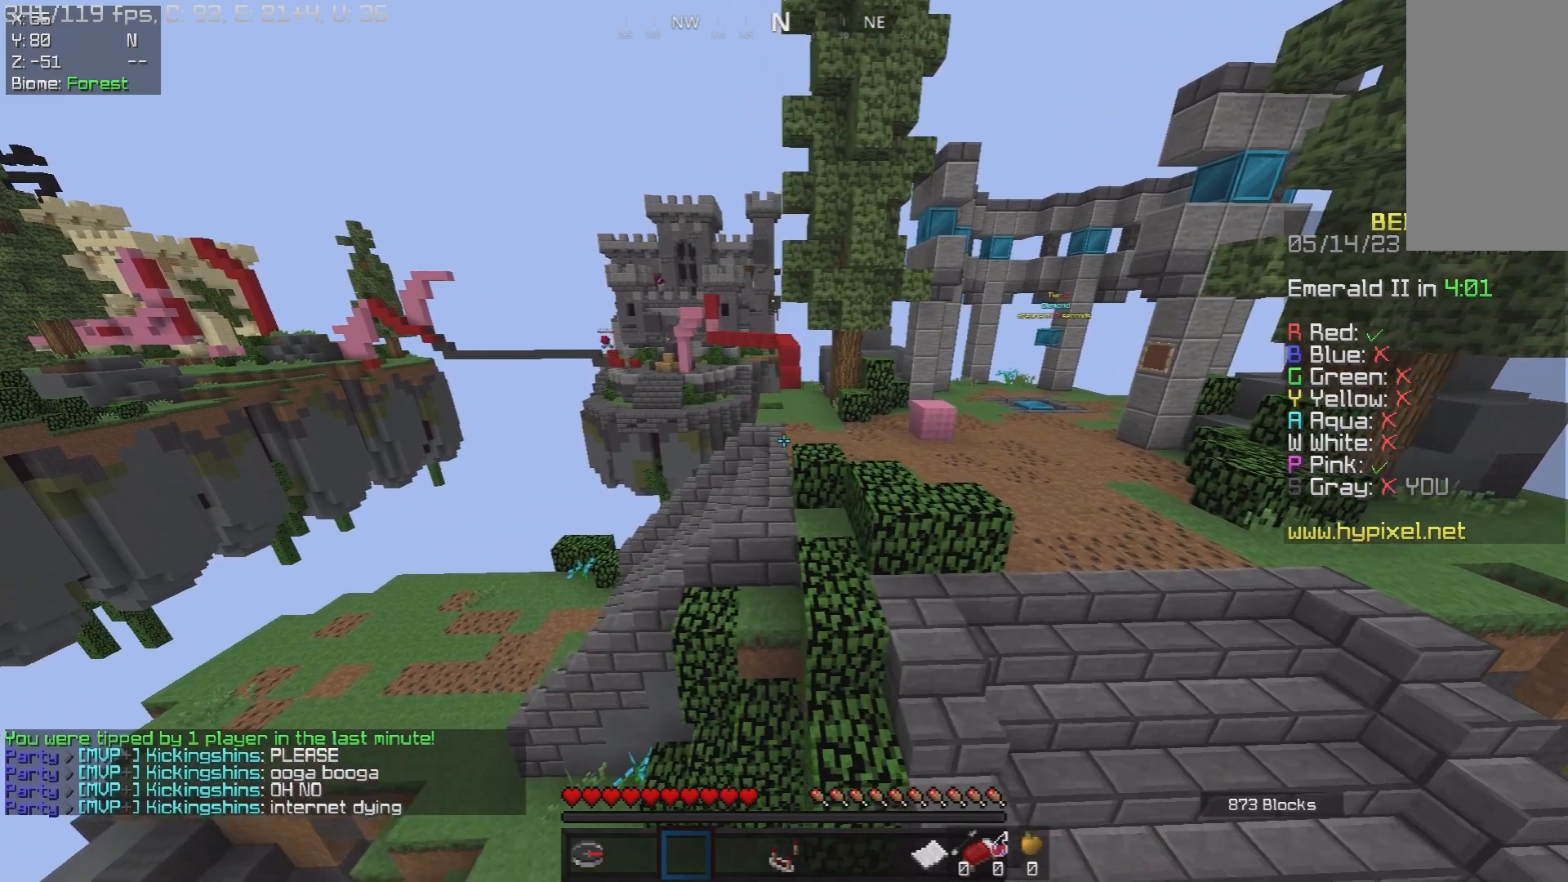
{"keys": ["w"], "mouse": [], "events": [[450, "a", "up"]]}
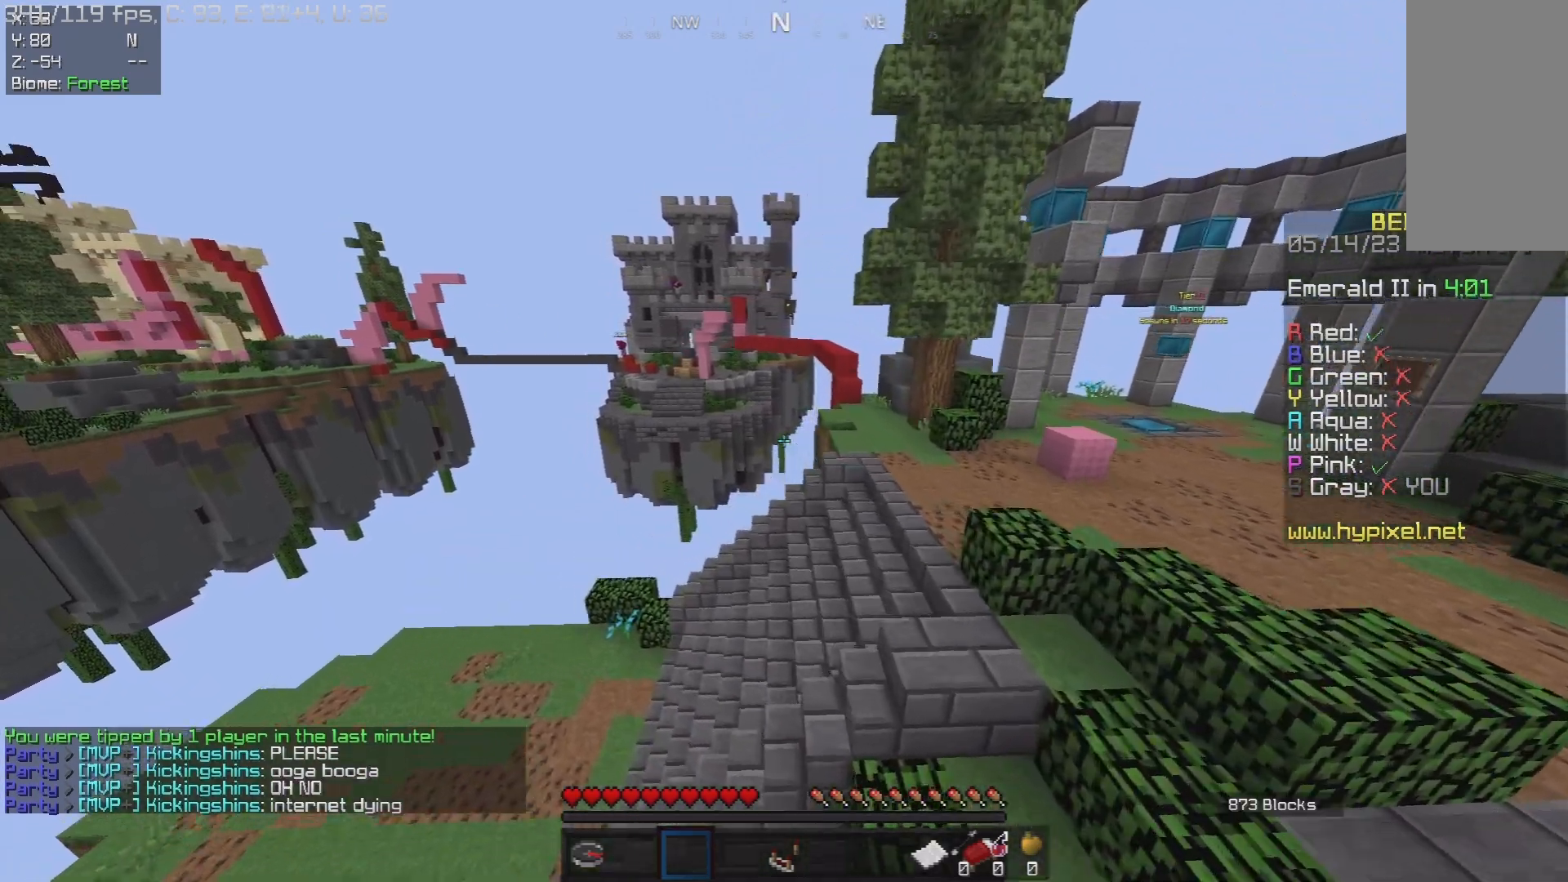
{"keys": ["a", "w"], "mouse": [], "events": [[200, "a", "down"]]}
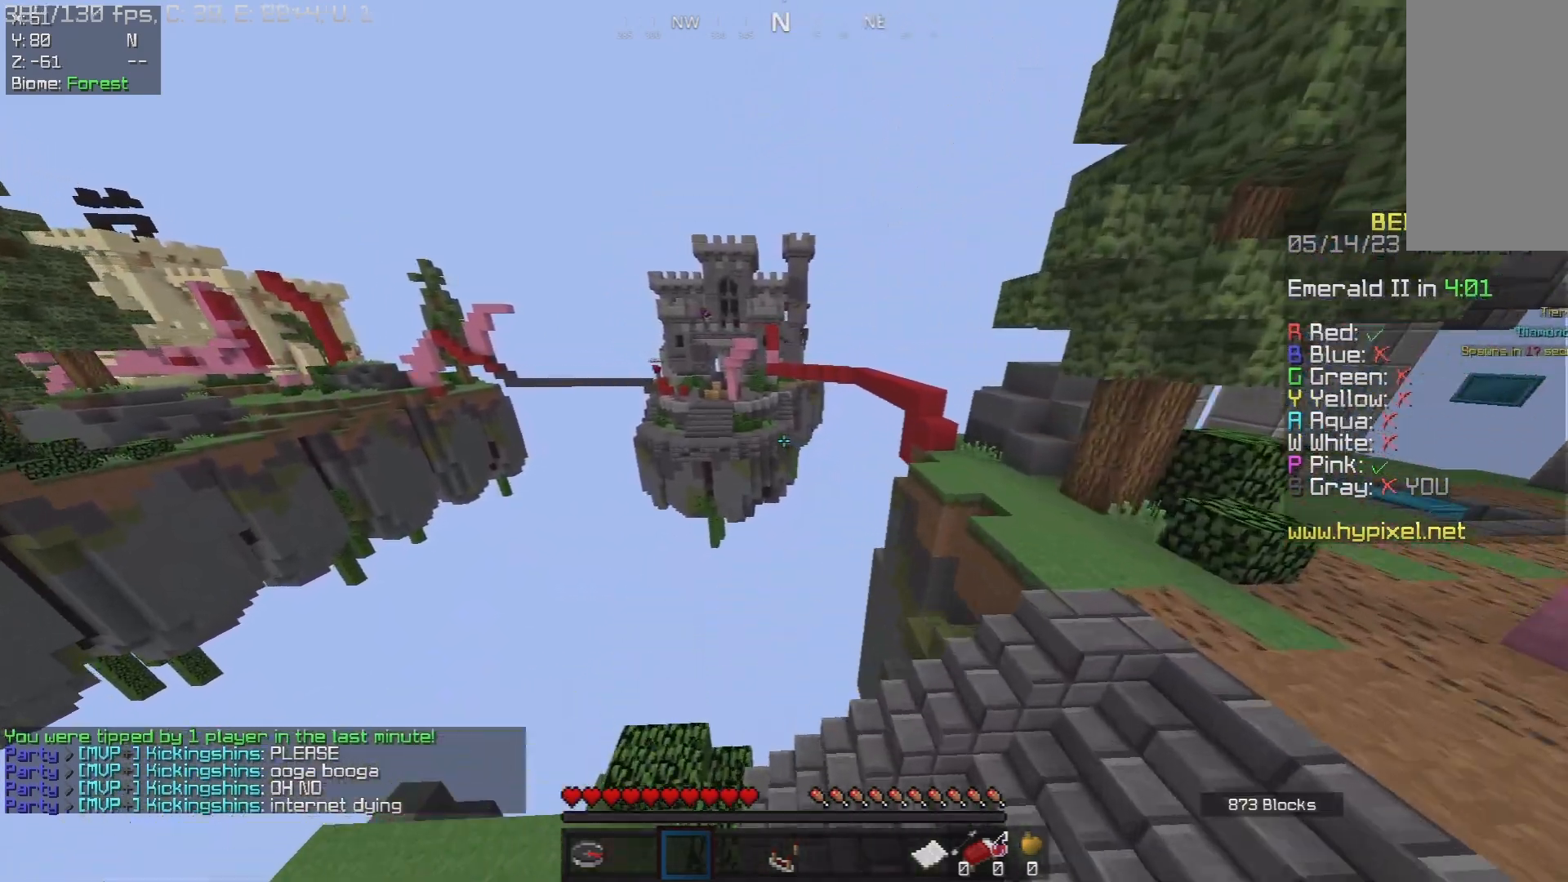
{"keys": [], "mouse": [], "events": [[350, "a", "up"], [433, "w", "up"]]}
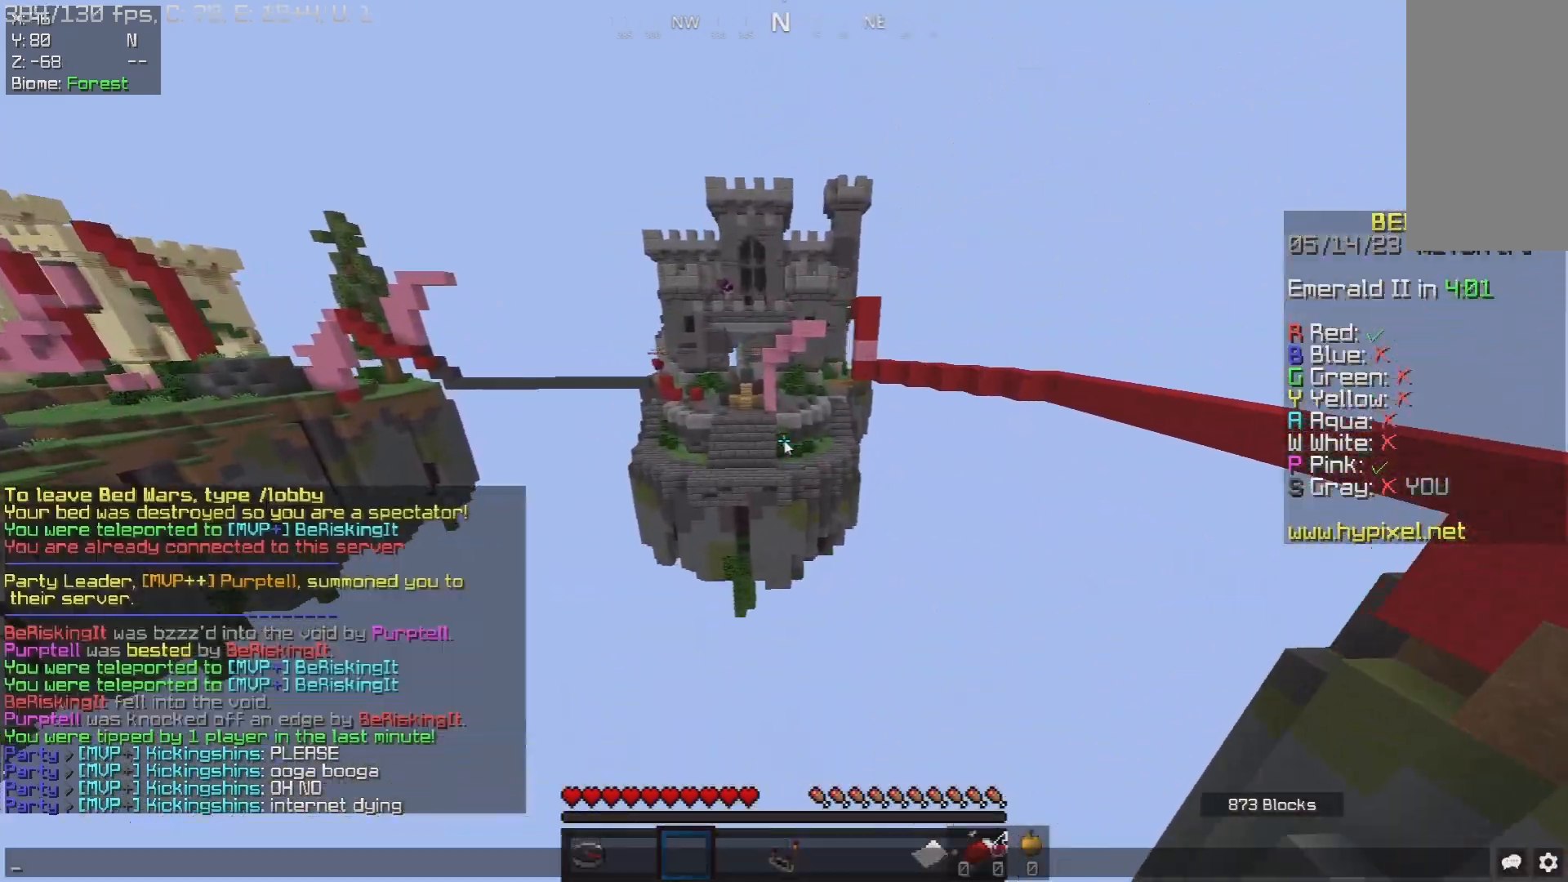
{"keys": [], "mouse": [], "events": []}
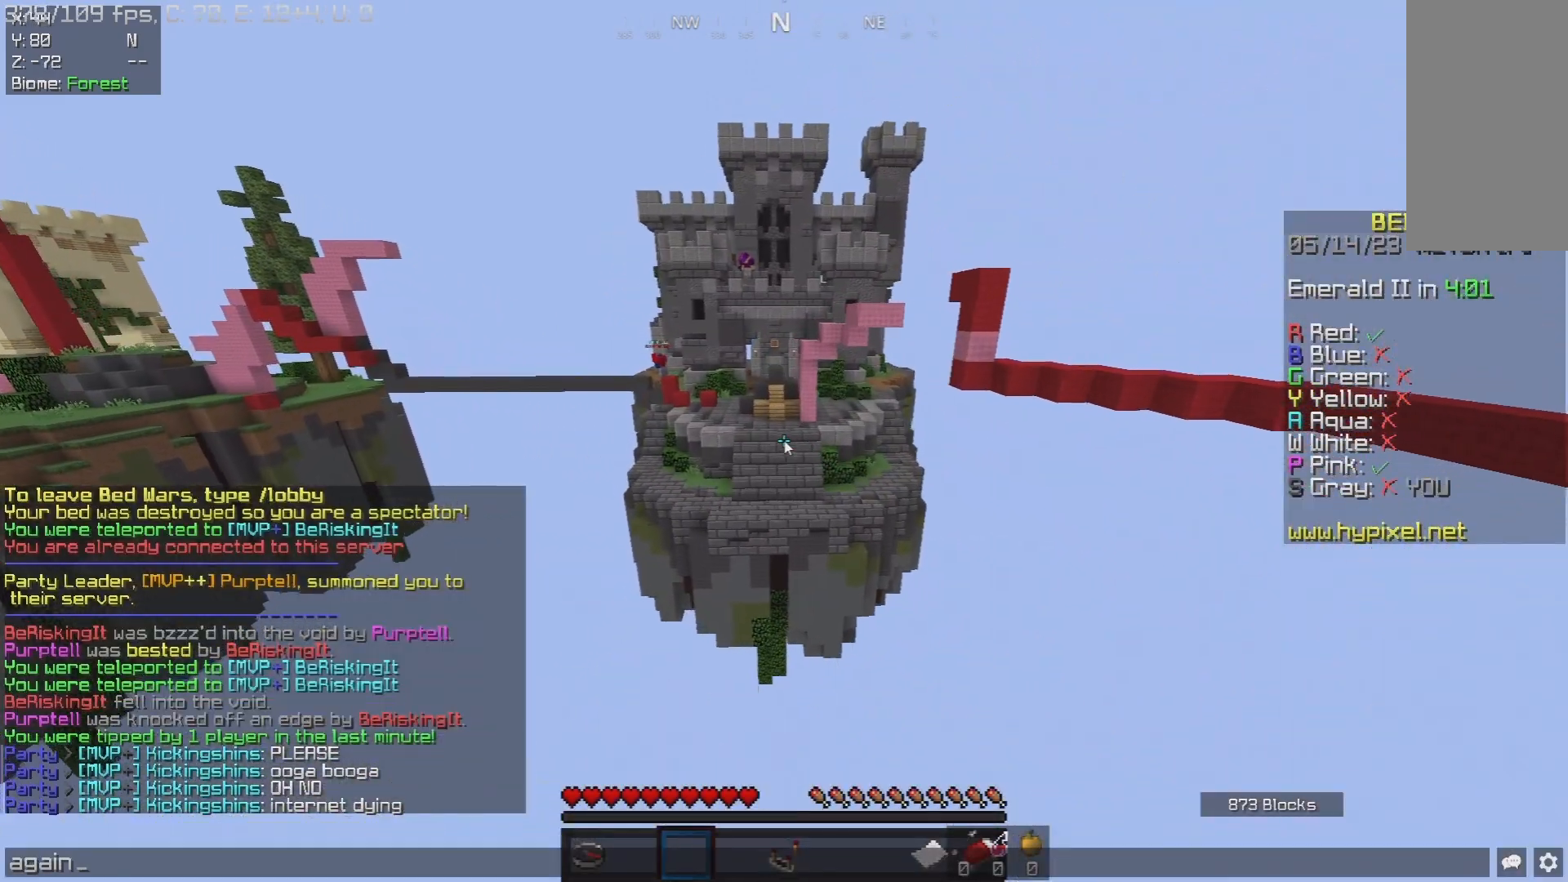
{"keys": ["w"], "mouse": [], "events": [[217, "w", "down"]]}
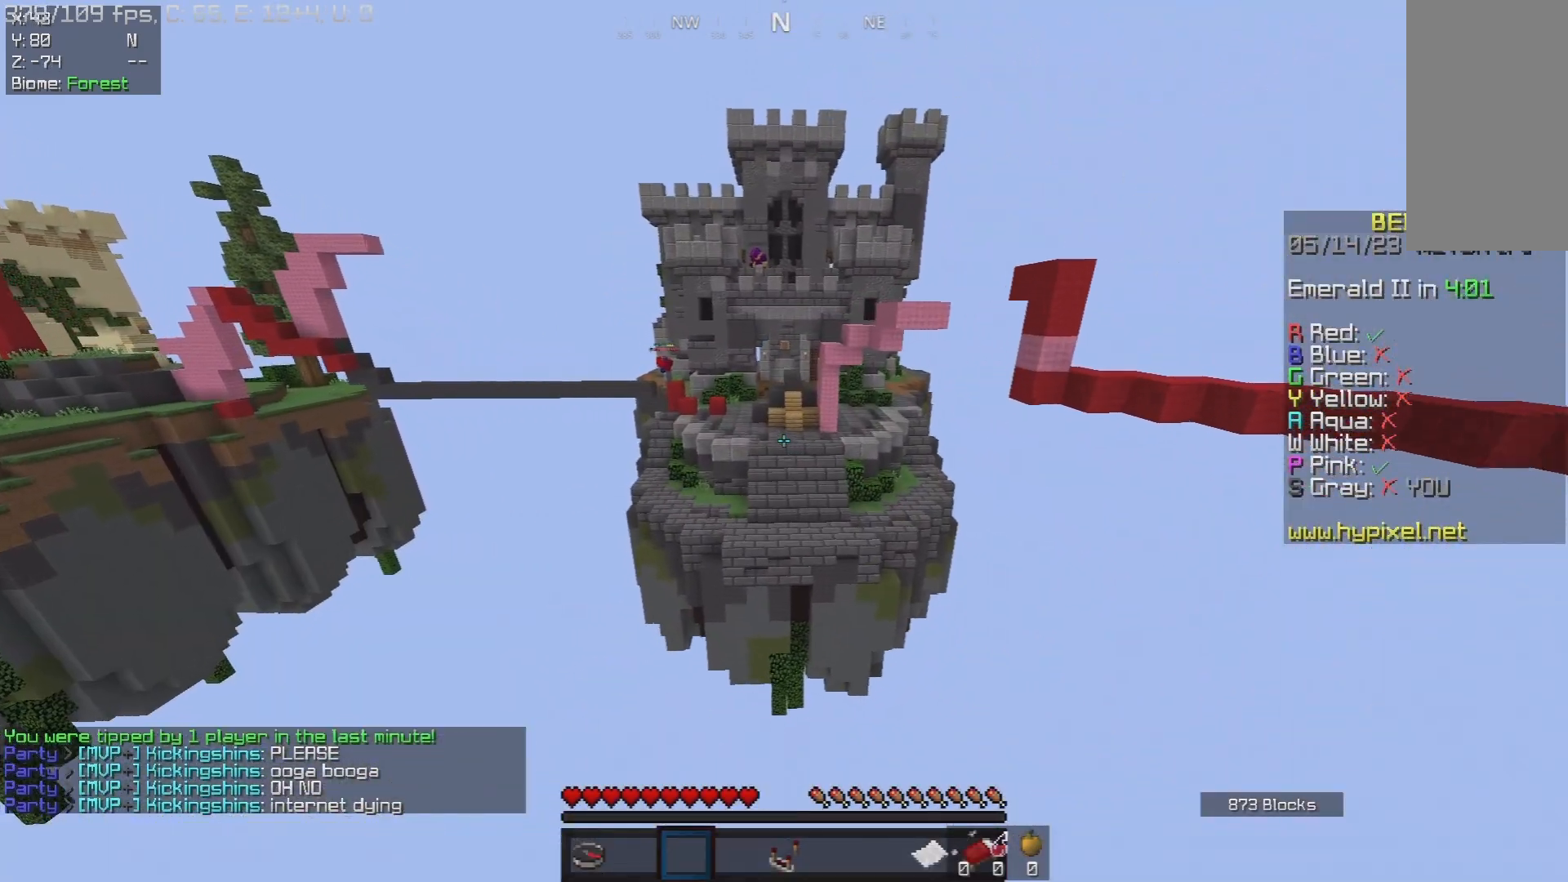
{"keys": [], "mouse": [], "events": [[200, "w", "up"]]}
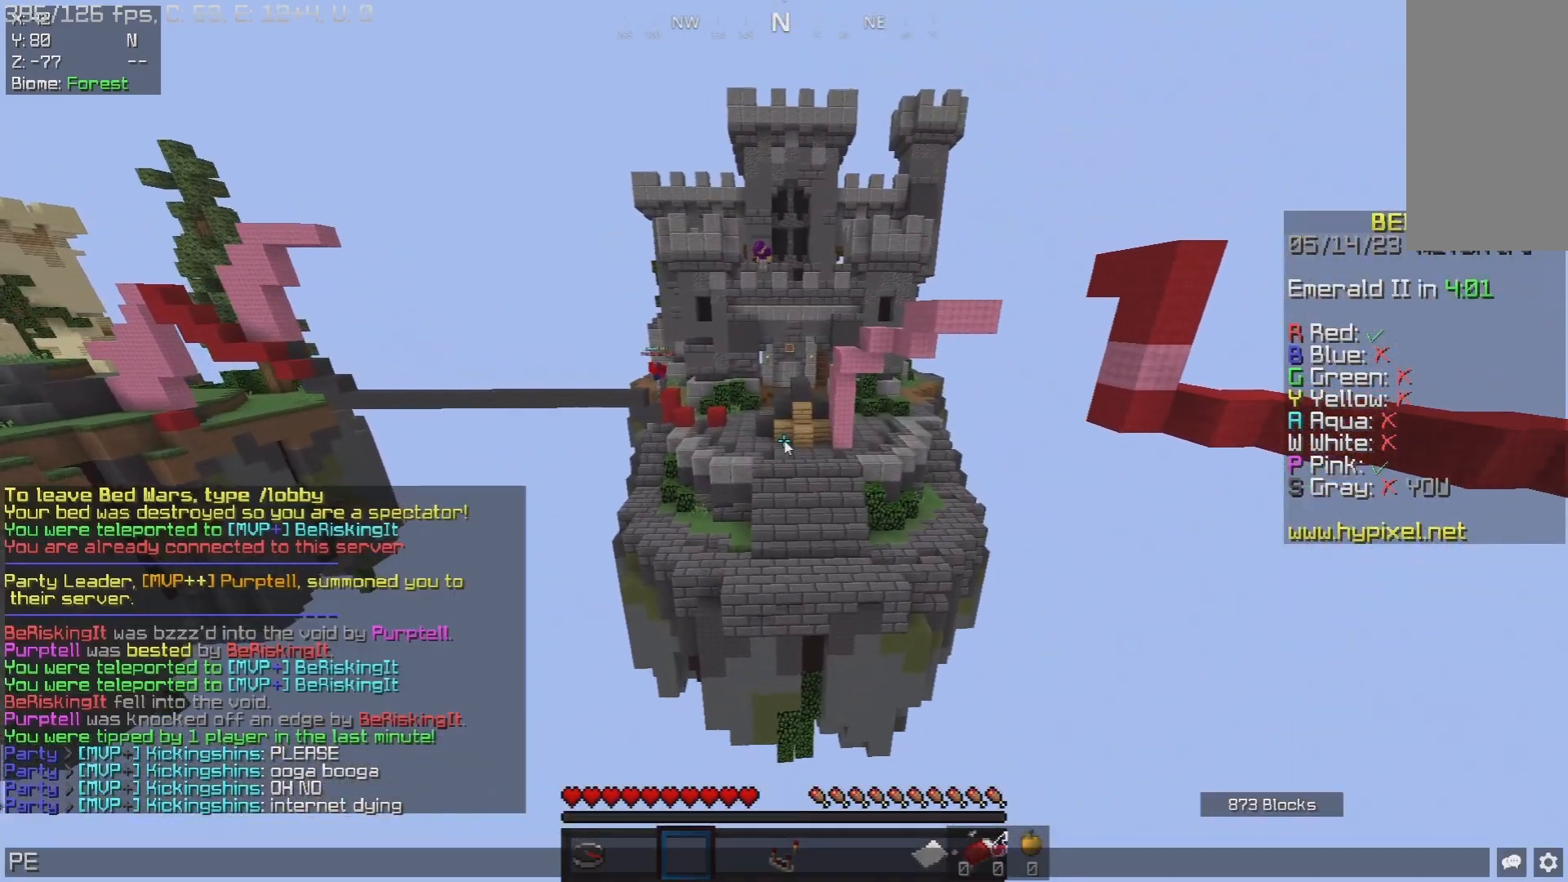
{"keys": [], "mouse": [], "events": []}
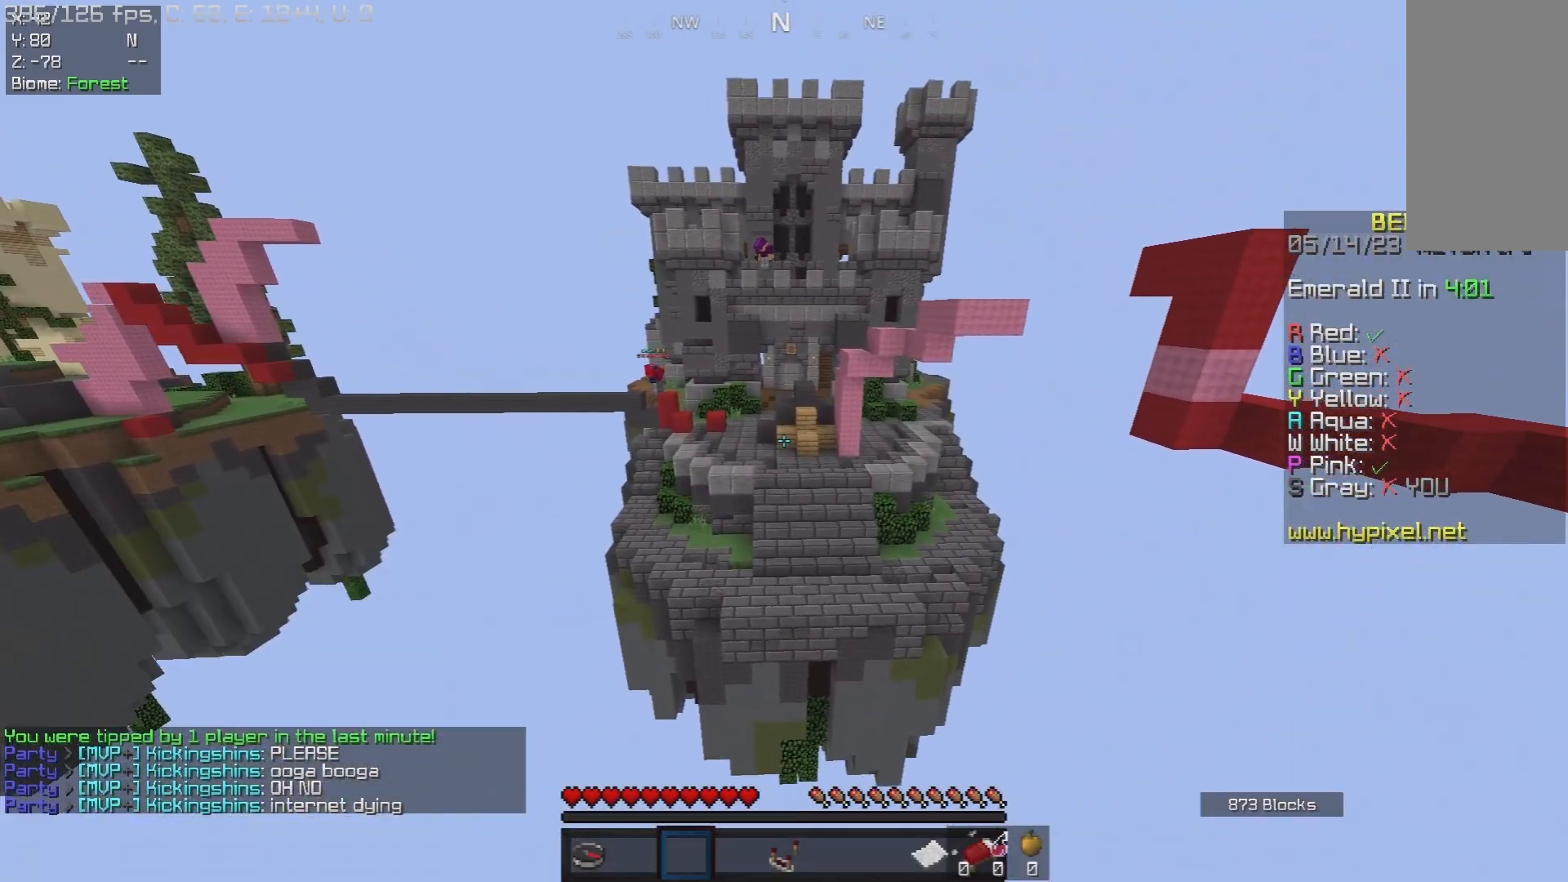
{"keys": ["w"], "mouse": [], "events": [[17, "w", "down"], [117, "a", "down"], [450, "a", "up"]]}
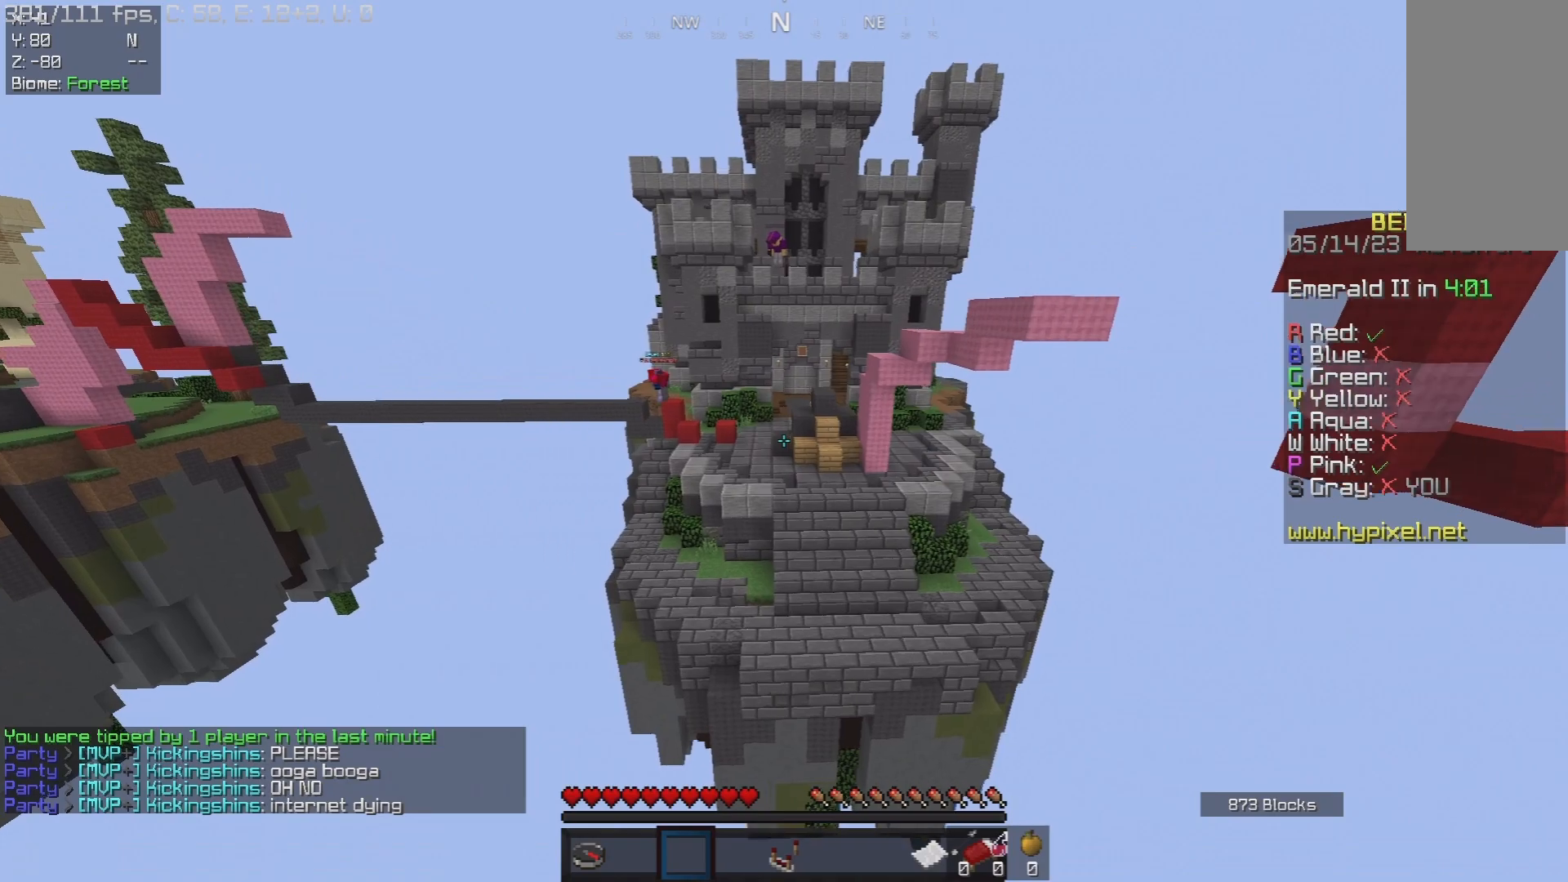
{"keys": ["w"], "mouse": [], "events": []}
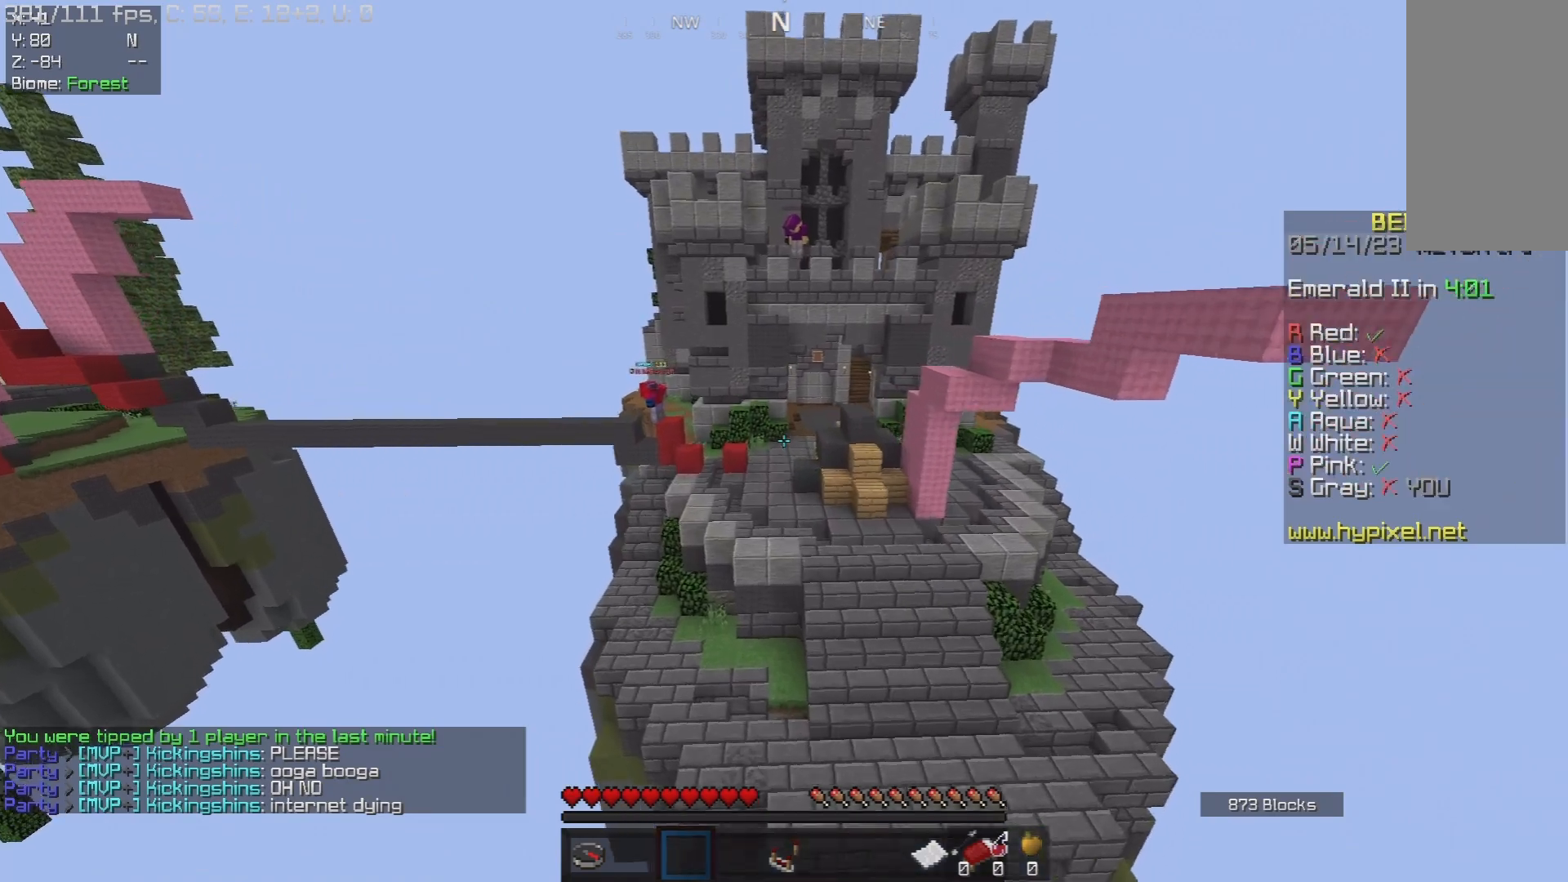
{"keys": ["w"], "mouse": [], "events": []}
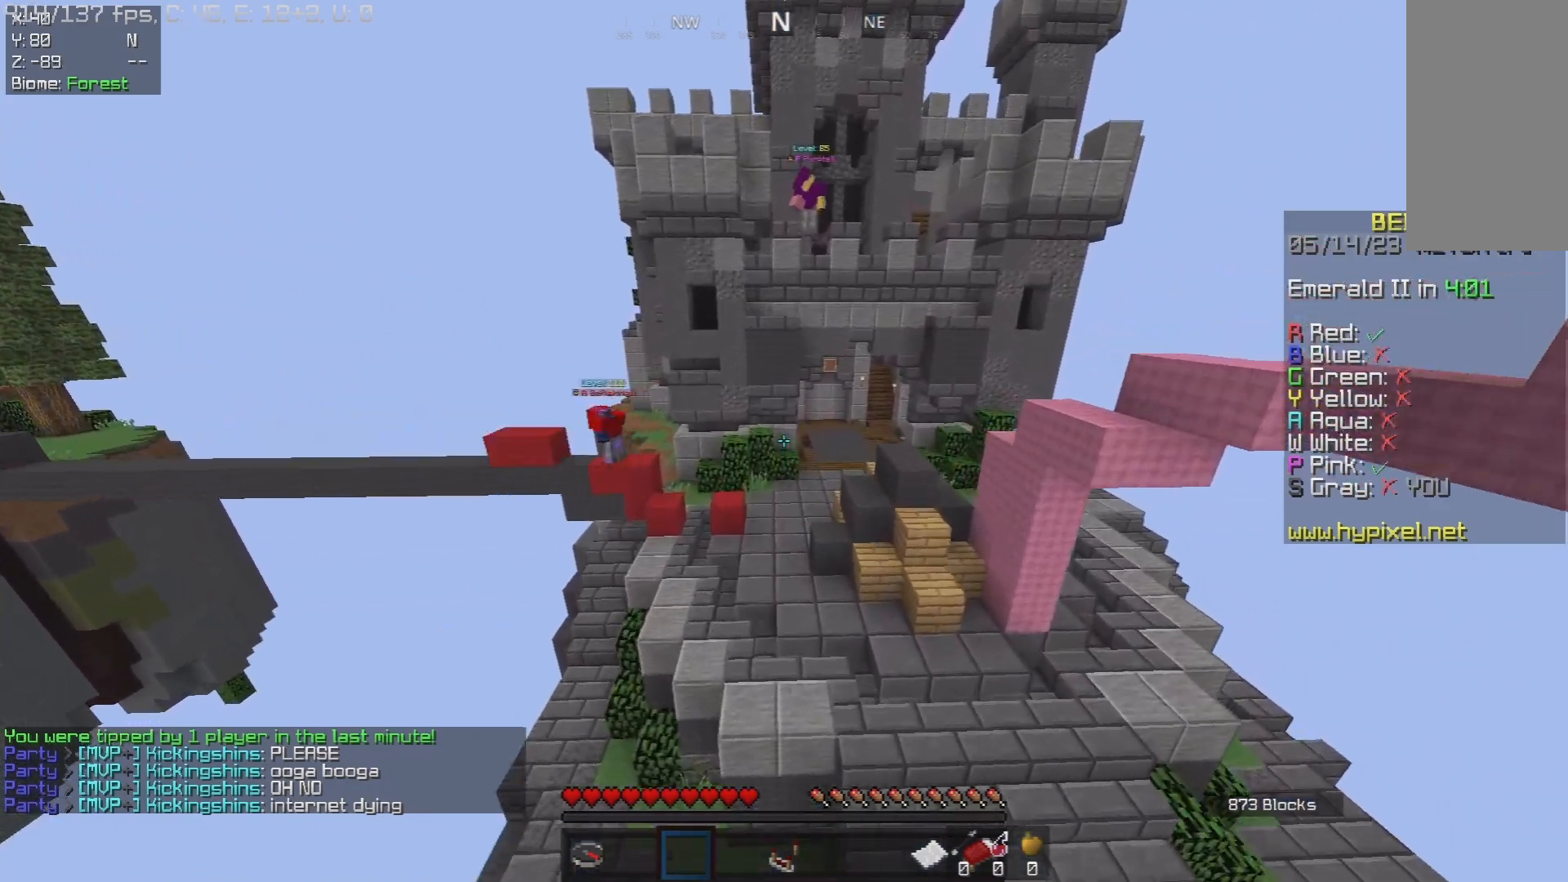
{"keys": ["a"], "mouse": [], "events": [[150, "a", "down"], [150, "space", "down"], [300, "w", "up"], [417, "space", "up"]]}
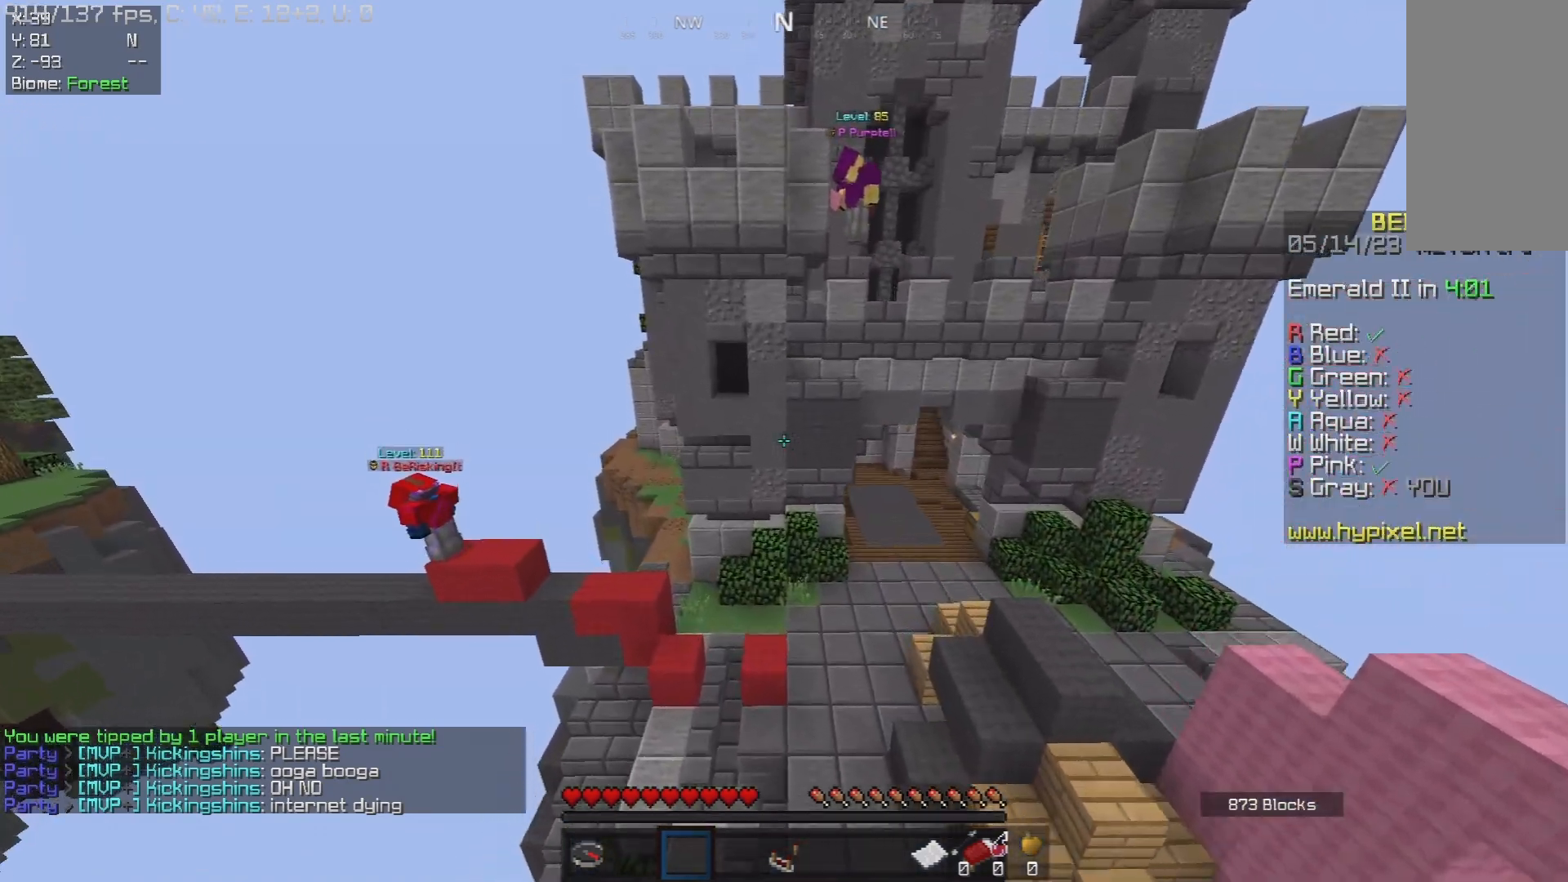
{"keys": [], "mouse": [], "events": [[67, "s", "down"], [133, "a", "up"], [133, "d", "down"], [300, "s", "up"], [500, "d", "up"]]}
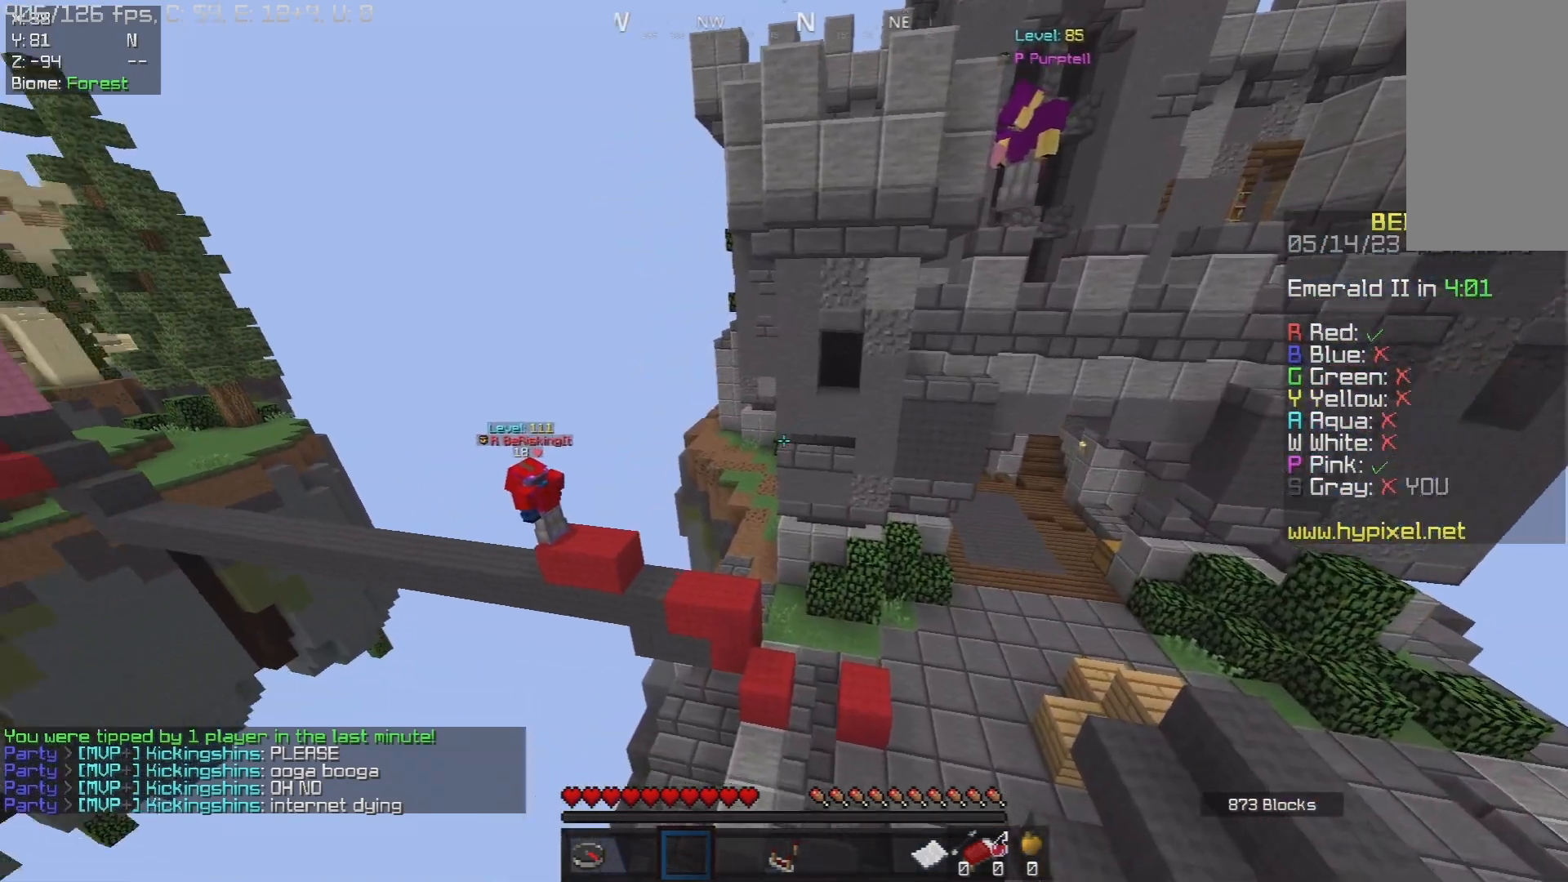
{"keys": [], "mouse": [], "events": [[183, "a", "down"], [217, "w", "down"], [367, "a", "up"], [400, "w", "up"]]}
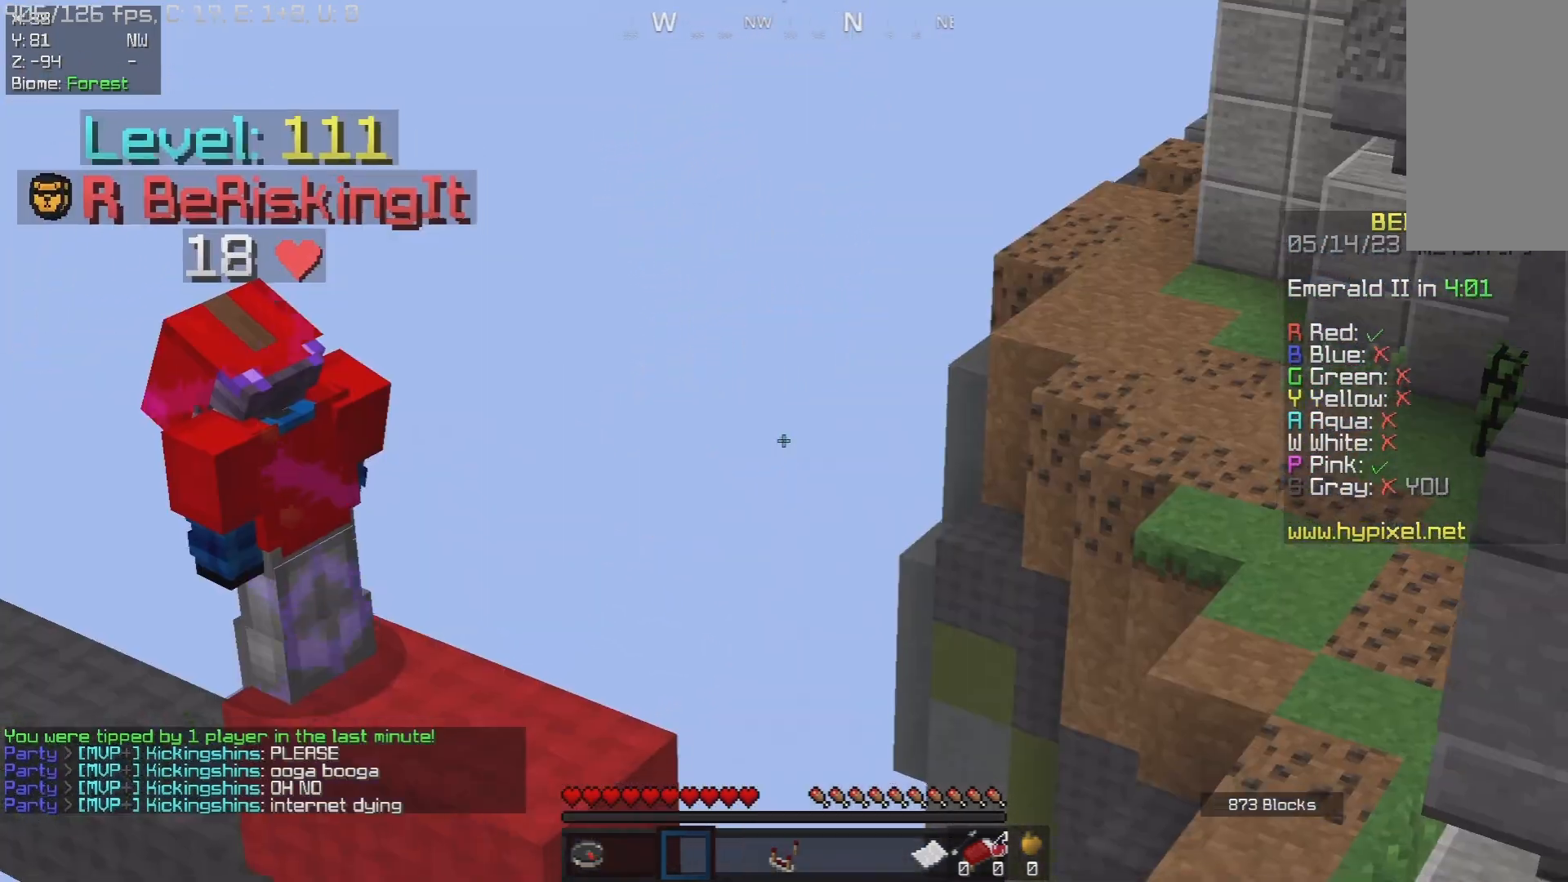
{"keys": [], "mouse": [], "events": [[250, "a", "down"], [467, "a", "up"]]}
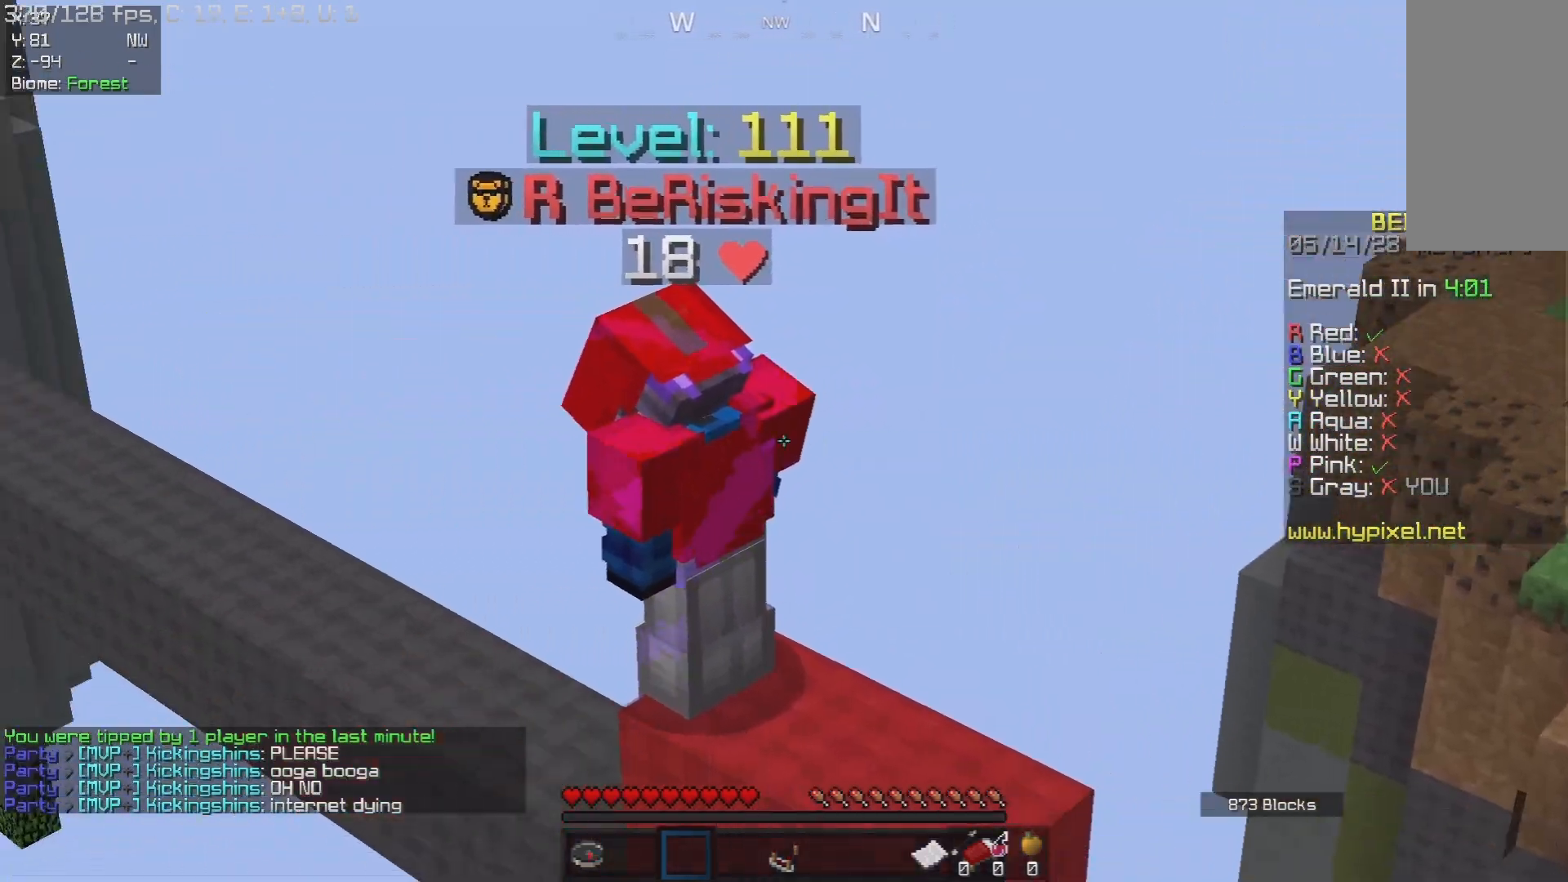
{"keys": ["d", "s"], "mouse": [], "events": [[50, "d", "down"], [333, "d", "up"], [467, "s", "down"], [483, "d", "down"]]}
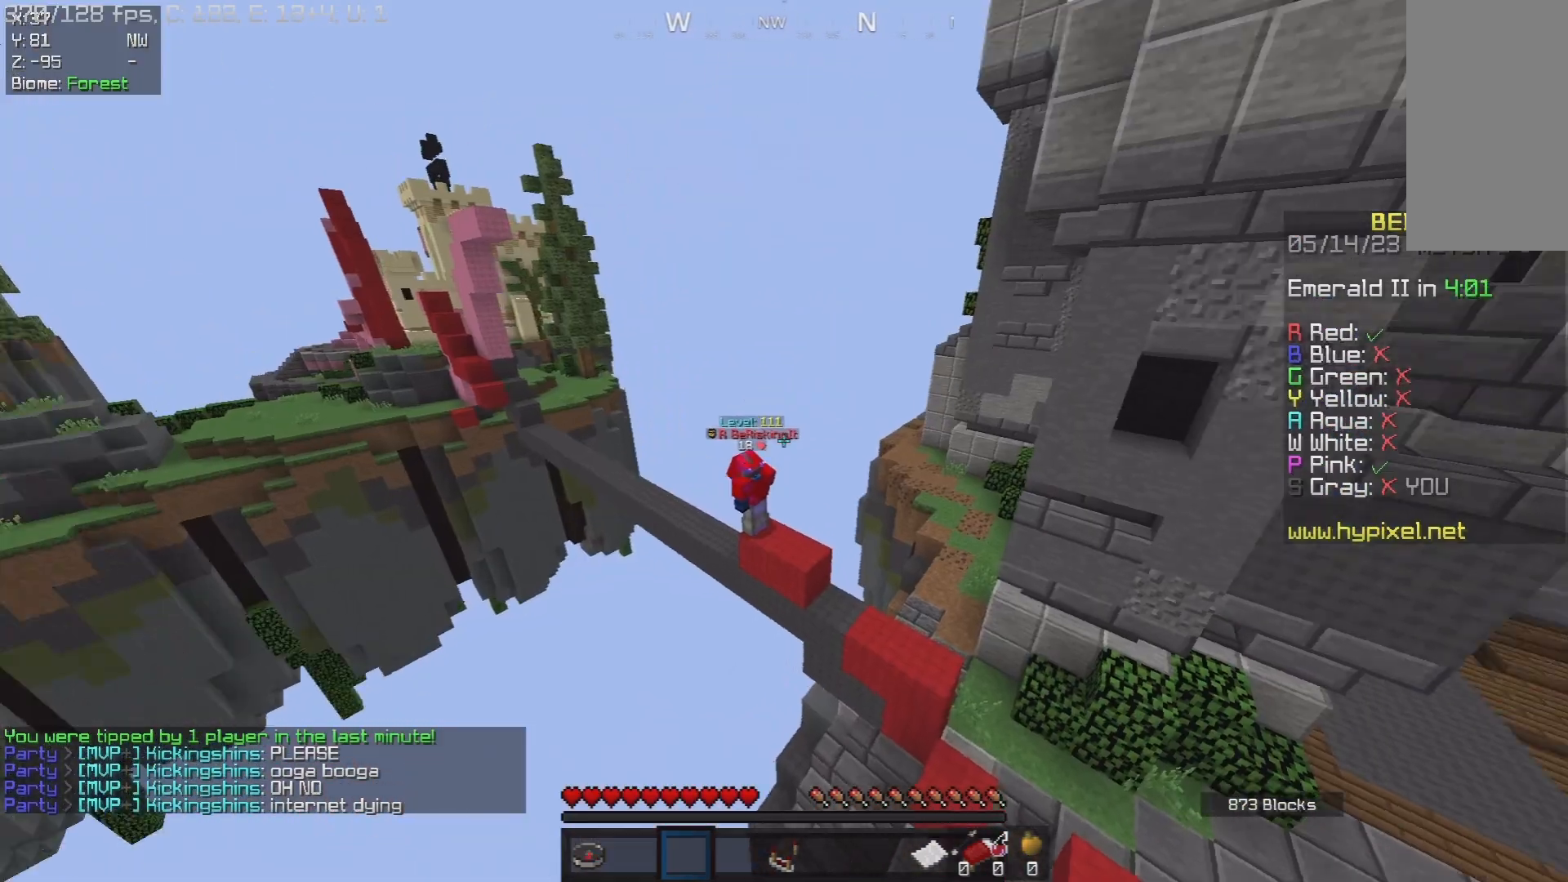
{"keys": ["d"], "mouse": [], "events": [[83, "s", "up"], [217, "w", "down"], [417, "w", "up"]]}
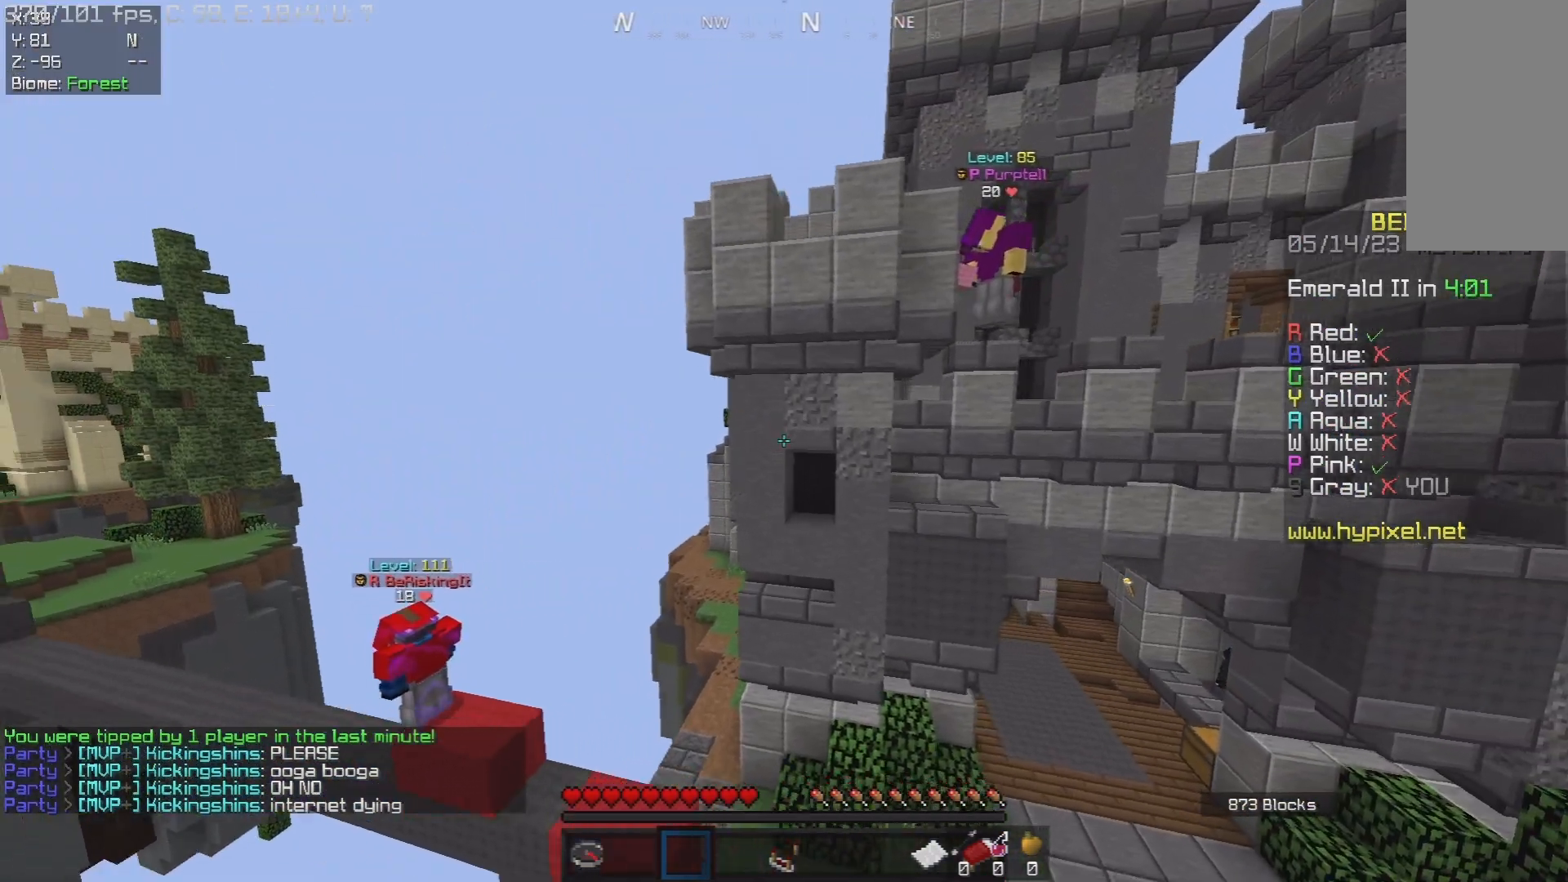
{"keys": [], "mouse": [], "events": [[183, "d", "up"]]}
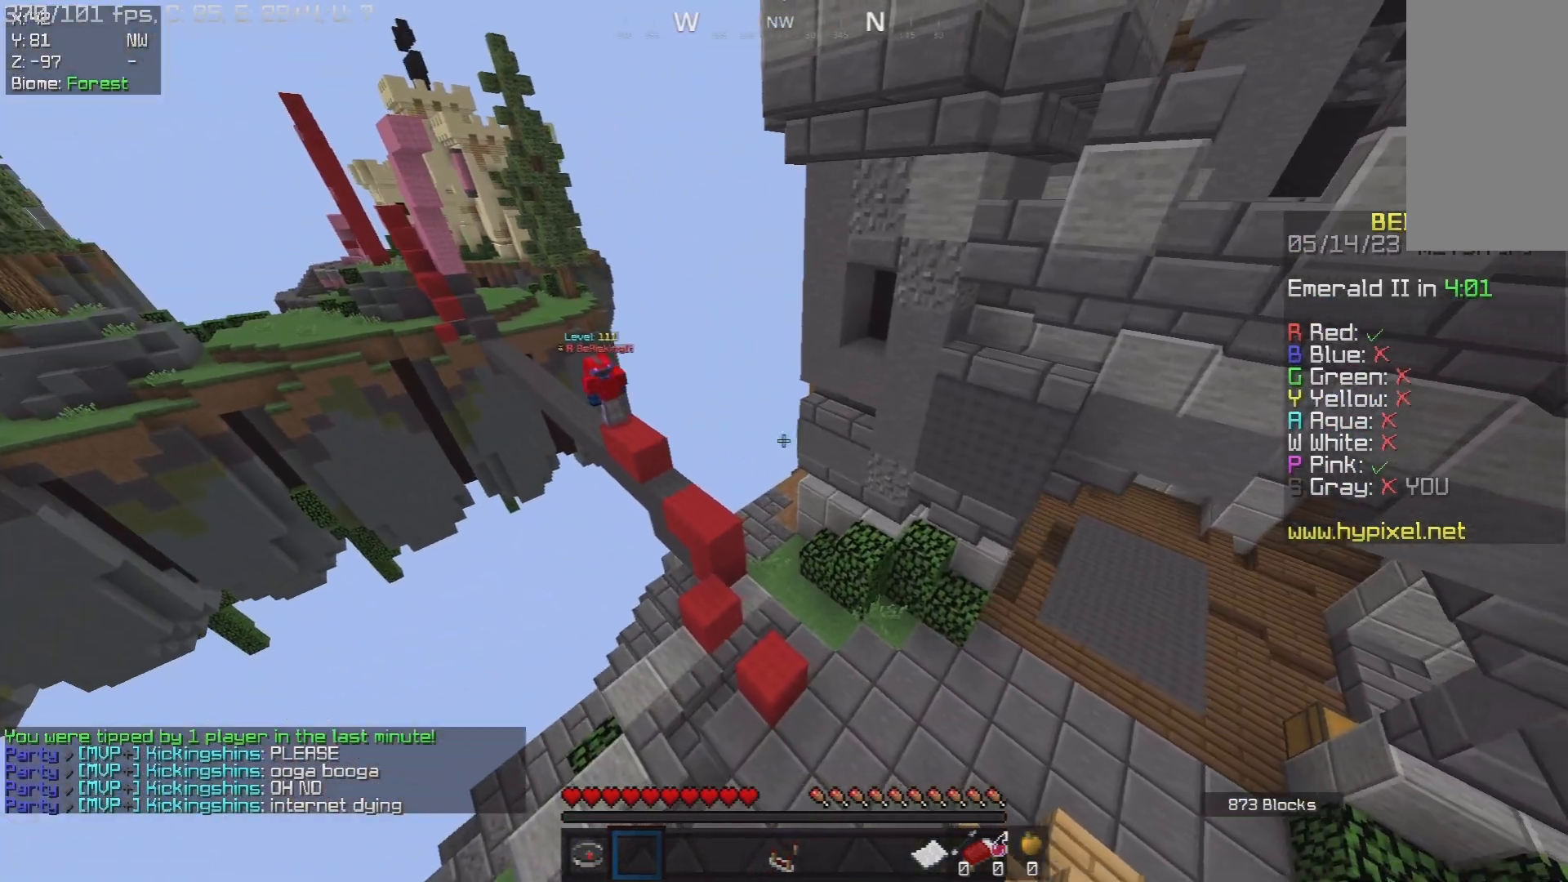
{"keys": [], "mouse": [], "events": []}
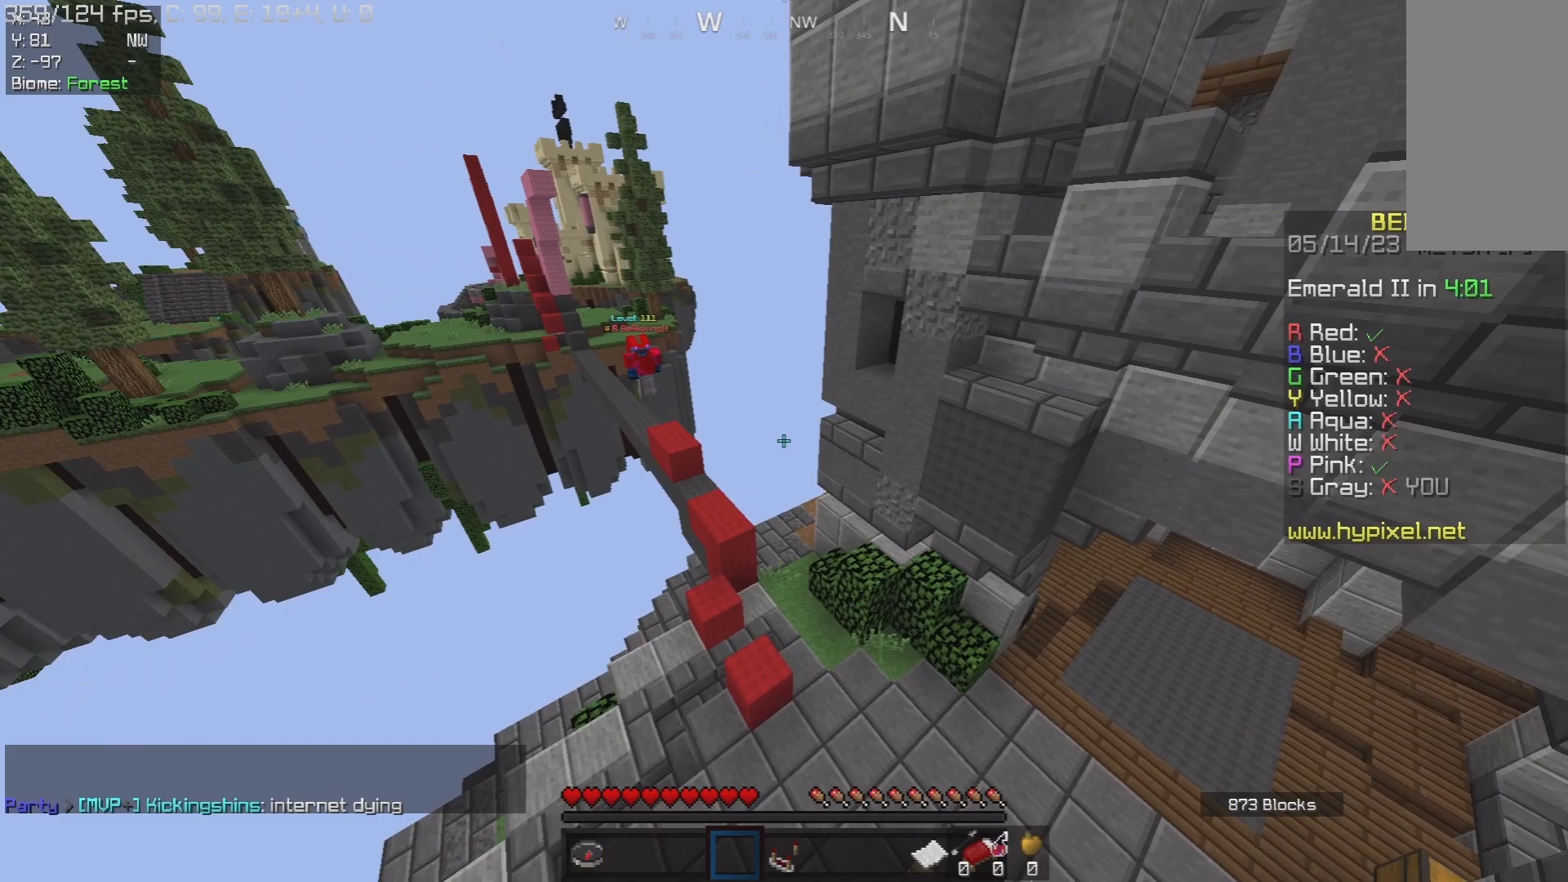
{"keys": [], "mouse": [], "events": []}
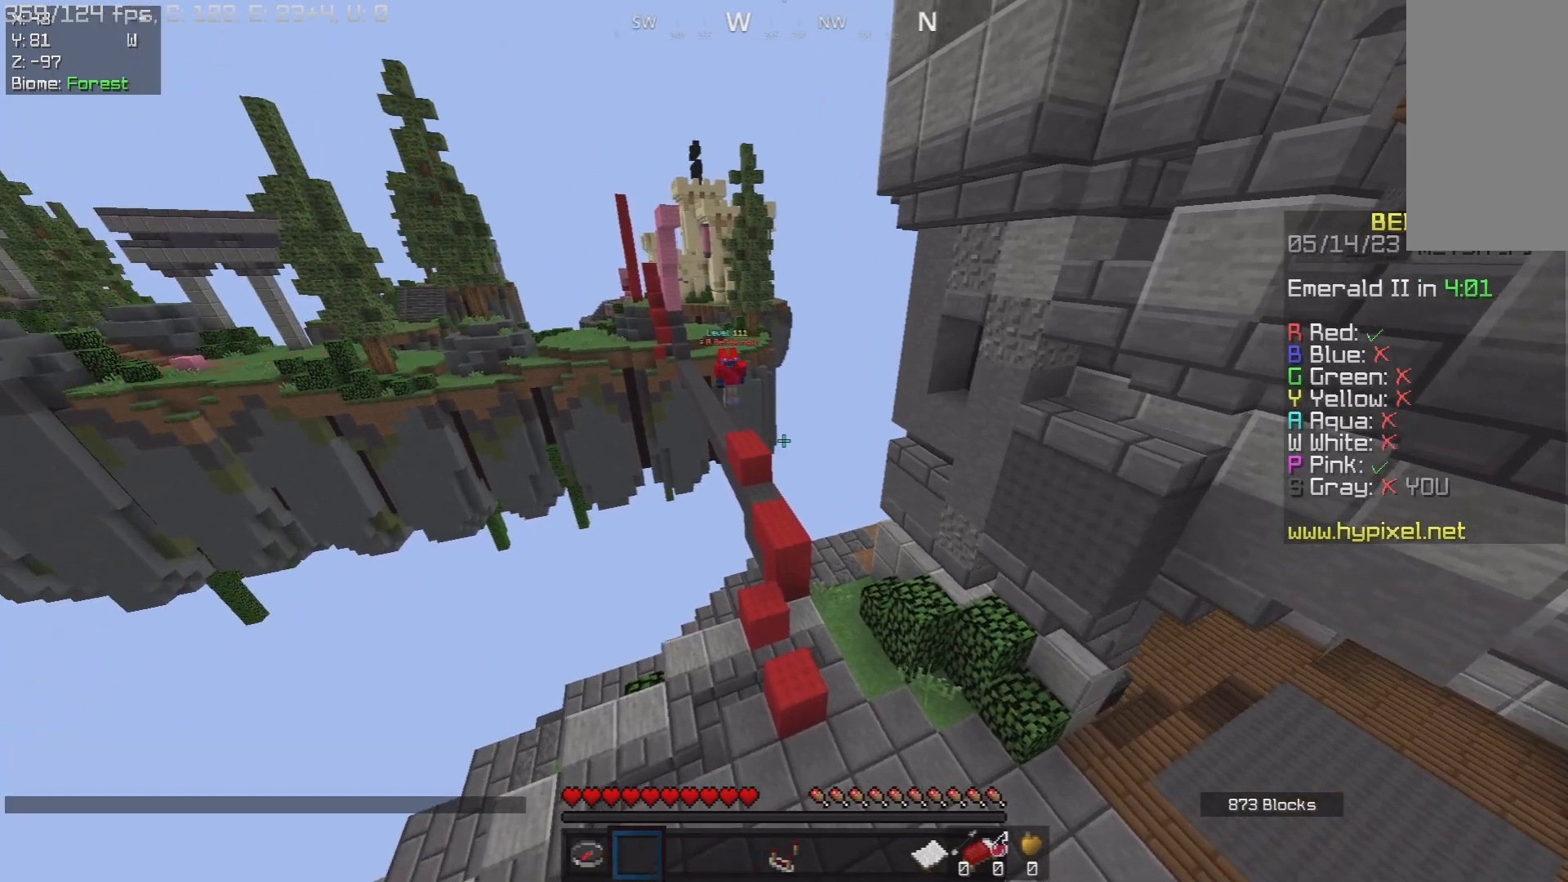
{"keys": [], "mouse": [], "events": []}